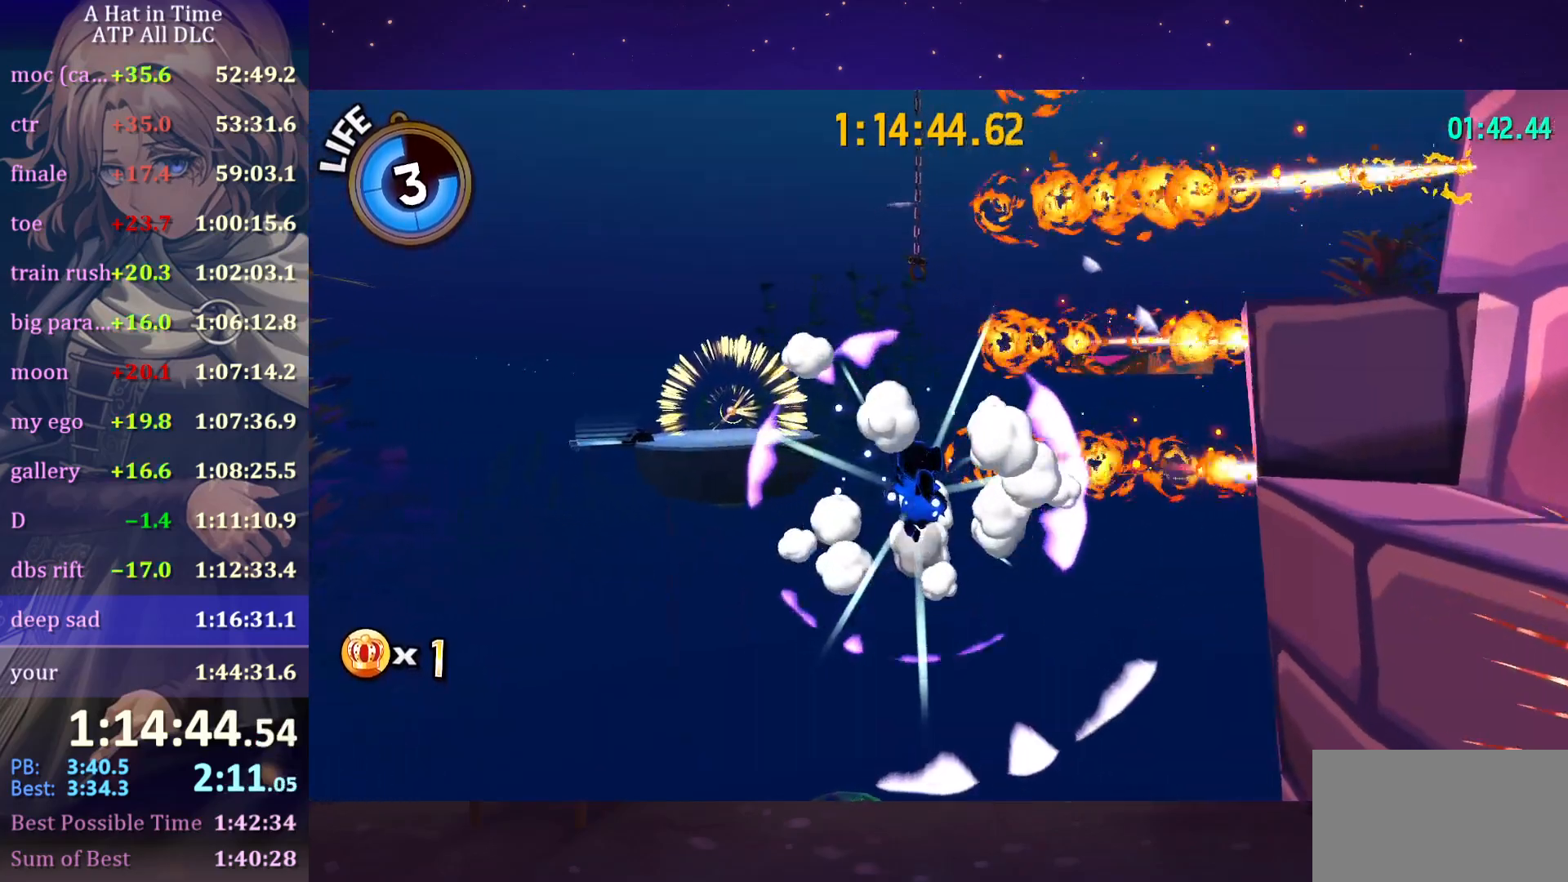
Gameplay with keyboard and mouse; each line is a JSON object with the keys and mouse buttons held at the frame after it. "events" lists presses ("down") and releases ("up") of "a", "alt", "c", "caps_lock", "ctrl", "d", "e", "f", "g", "q", "r", "s", "shift", "space", "t", "tab", "v", "w", "x", "z" and "mouse_wheel" between this image and that frame as [ms after this image, input, new state], when the widget could be followed in between. "mouse_wheel" = the "wheel" button of the "mouse" list. No other keys are recorded. "wheel" means that the mouse wheel is clicked or scrolled. "mouse_move" is the direction in which the mouse moves at that frame (one of eight, or "still"), when it could be read.
{"keys": ["d", "shift", "space", "w"], "mouse": [], "mouse_move": "still", "events": [[284, "space", "down"], [434, "d", "down"]]}
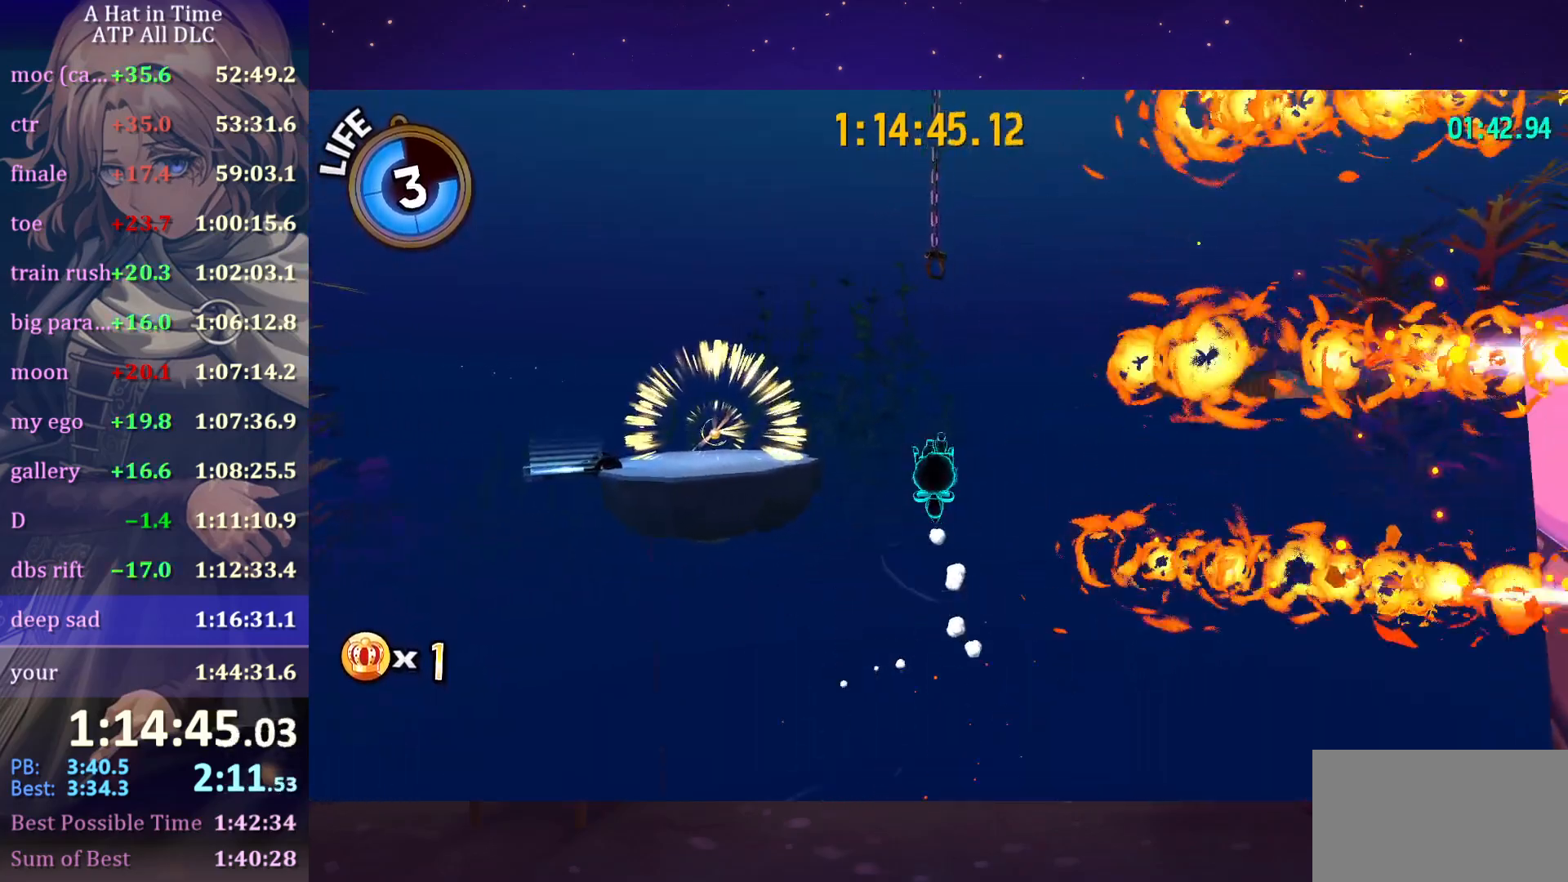
{"keys": ["w"], "mouse": [], "mouse_move": "still", "events": [[217, "space", "up"], [267, "shift", "up"], [317, "d", "up"], [384, "ctrl", "down"], [500, "ctrl", "up"]]}
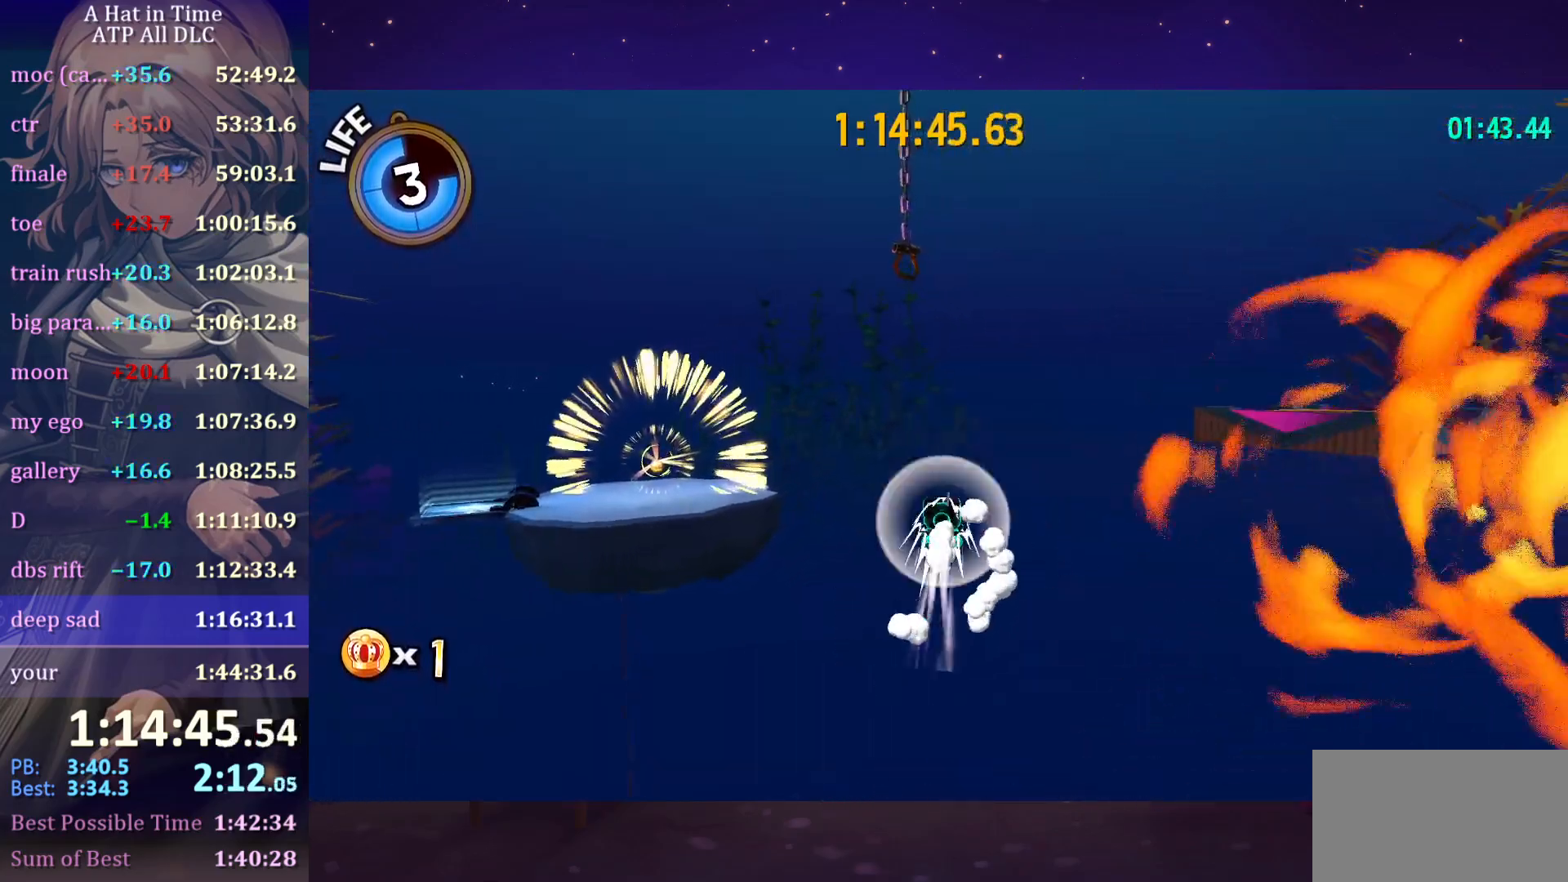
{"keys": ["a", "w"], "mouse": [], "mouse_move": "still", "events": [[234, "space", "down"], [367, "a", "down"], [434, "space", "up"]]}
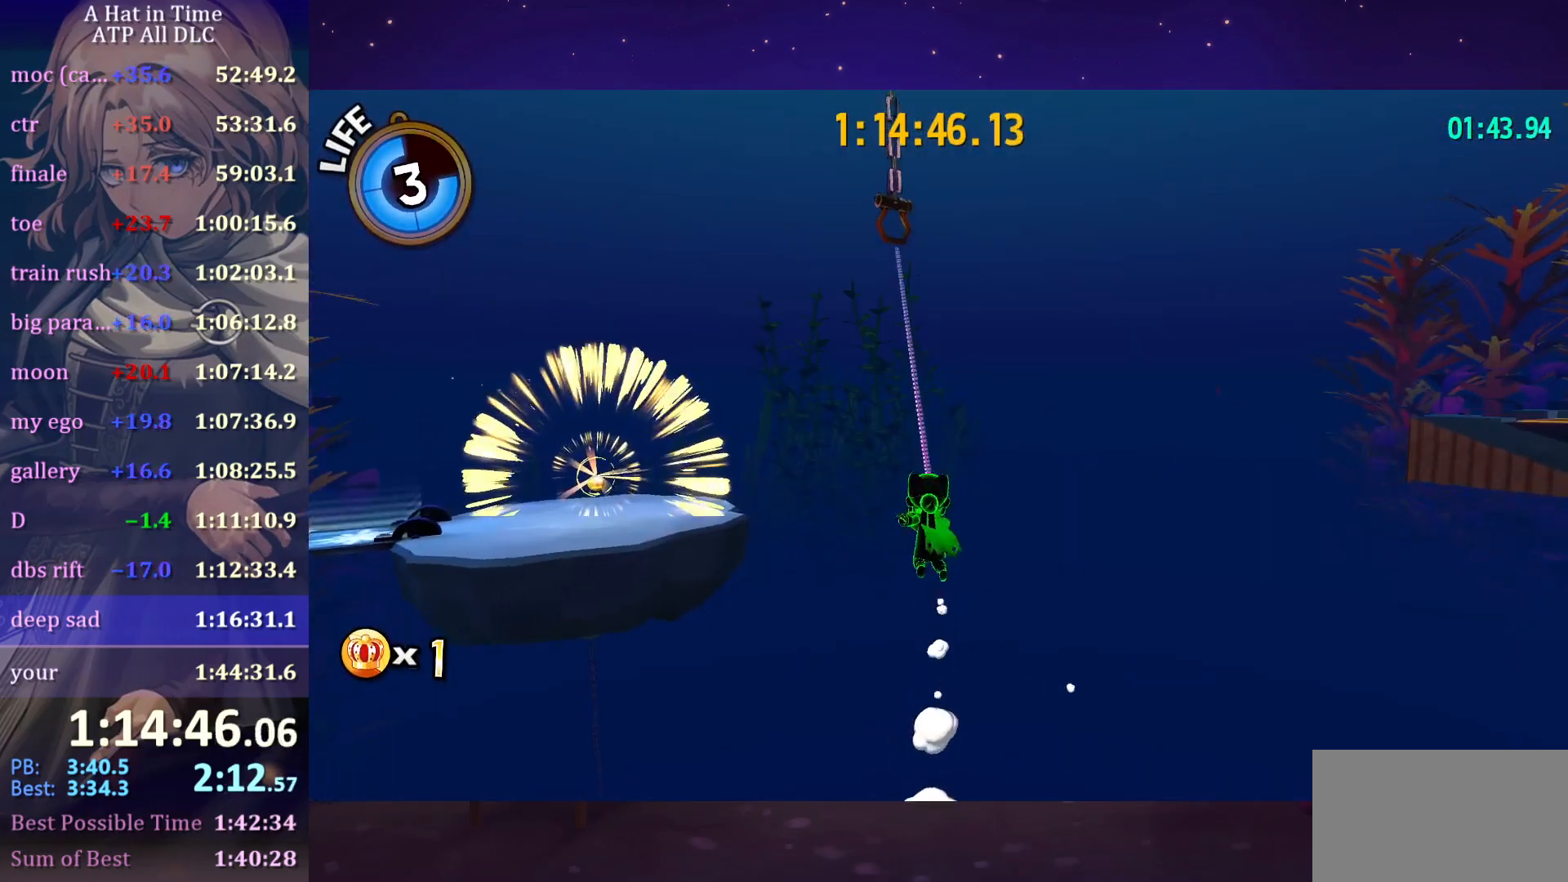
{"keys": ["a", "w"], "mouse": [], "mouse_move": "still", "events": [[150, "w", "up"], [350, "w", "down"]]}
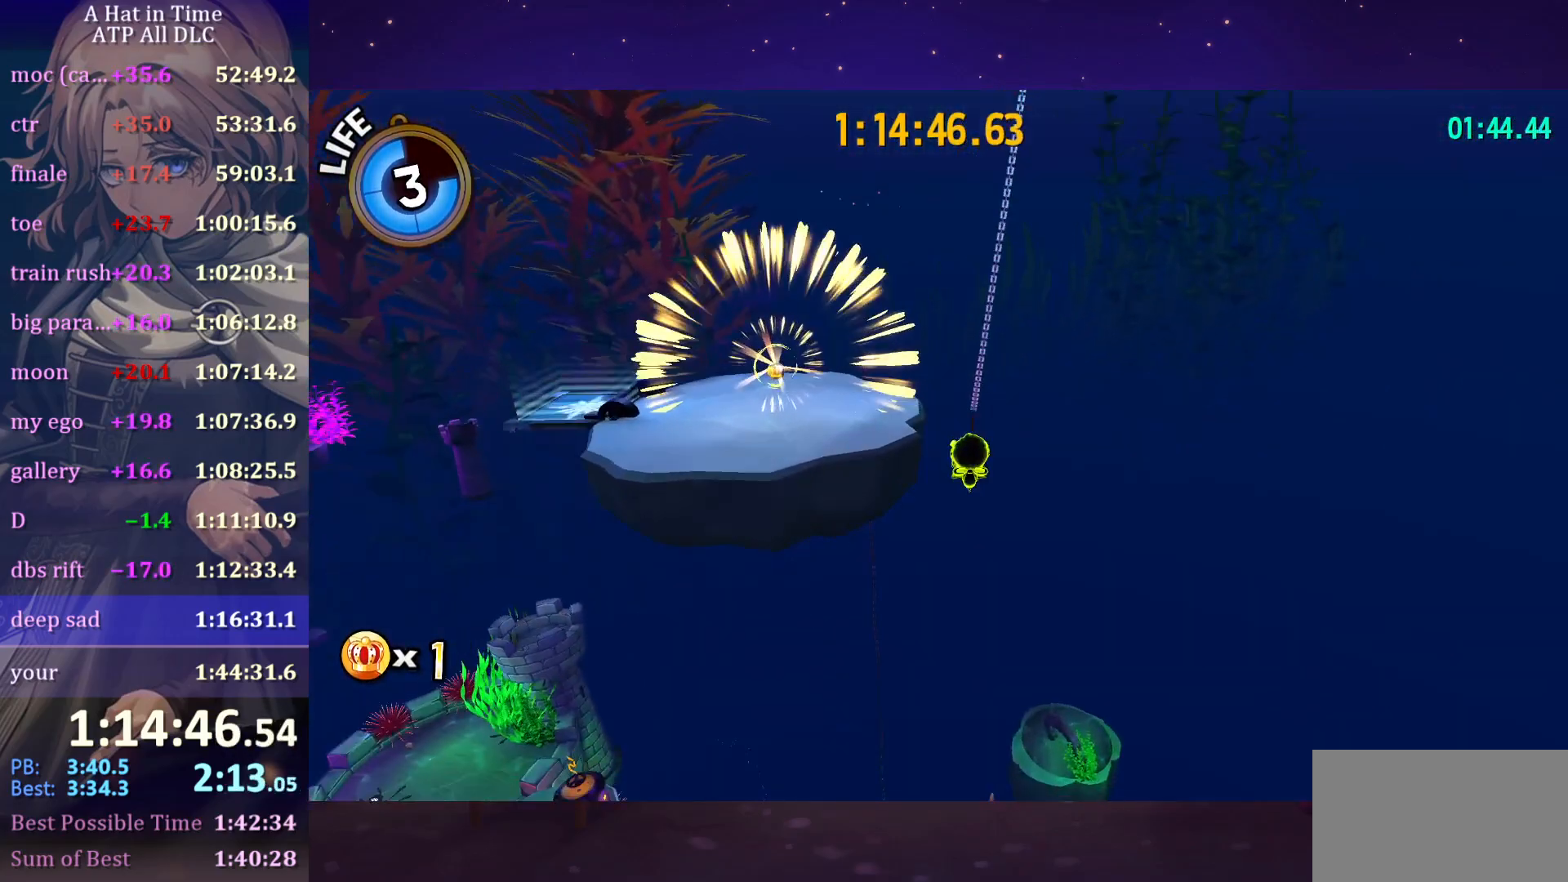
{"keys": ["a", "w"], "mouse": [], "mouse_move": "still", "events": [[217, "ctrl", "down"], [350, "ctrl", "up"]]}
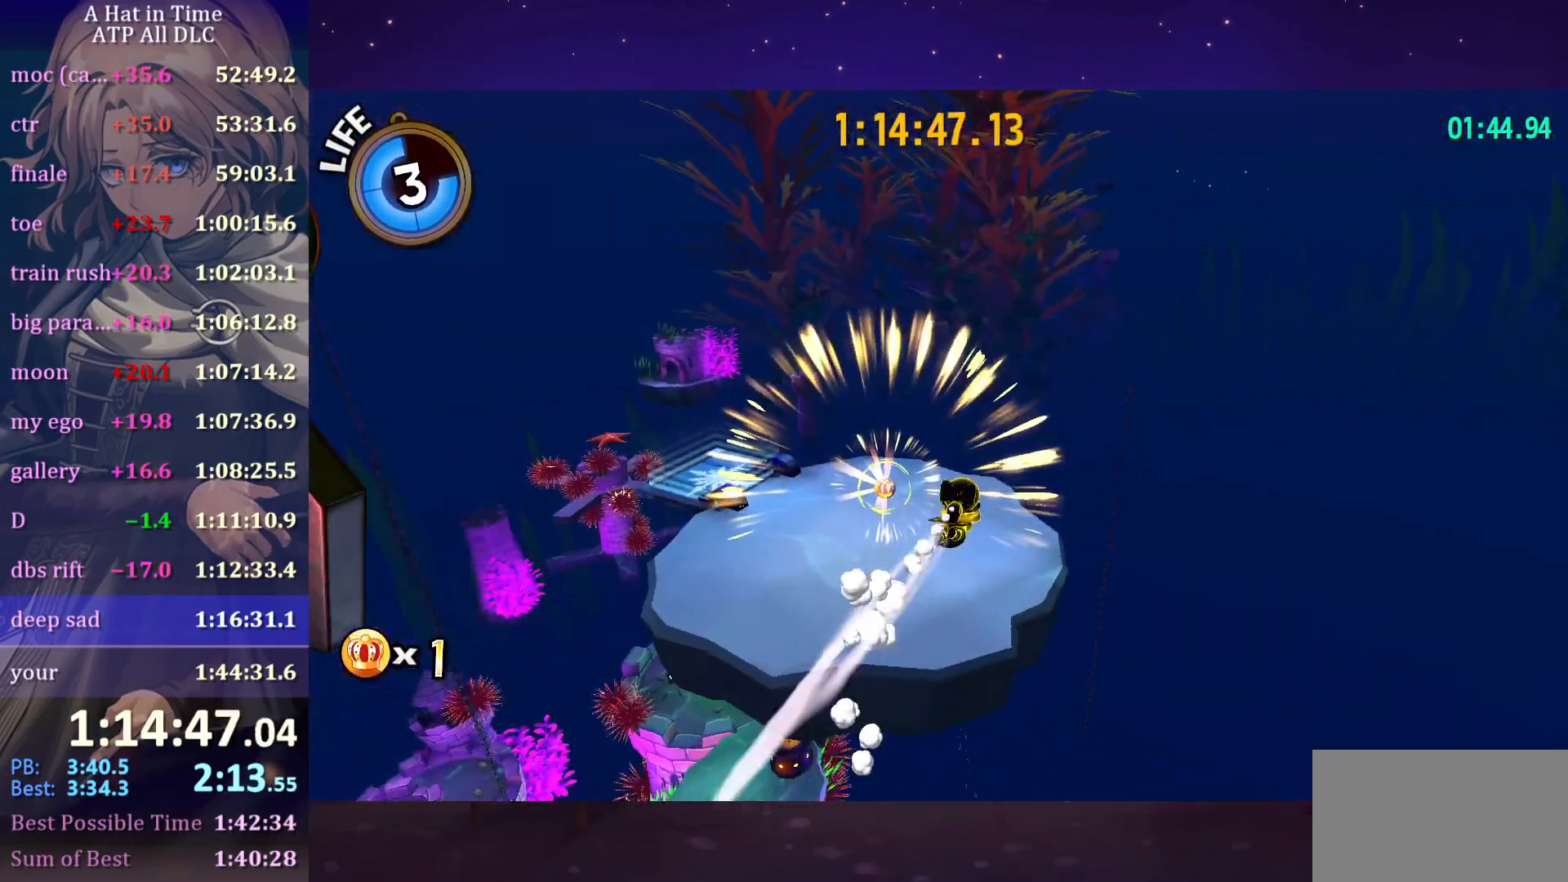
{"keys": ["shift", "w"], "mouse": [], "mouse_move": "still", "events": [[100, "space", "down"], [184, "a", "up"], [184, "shift", "down"], [184, "space", "up"]]}
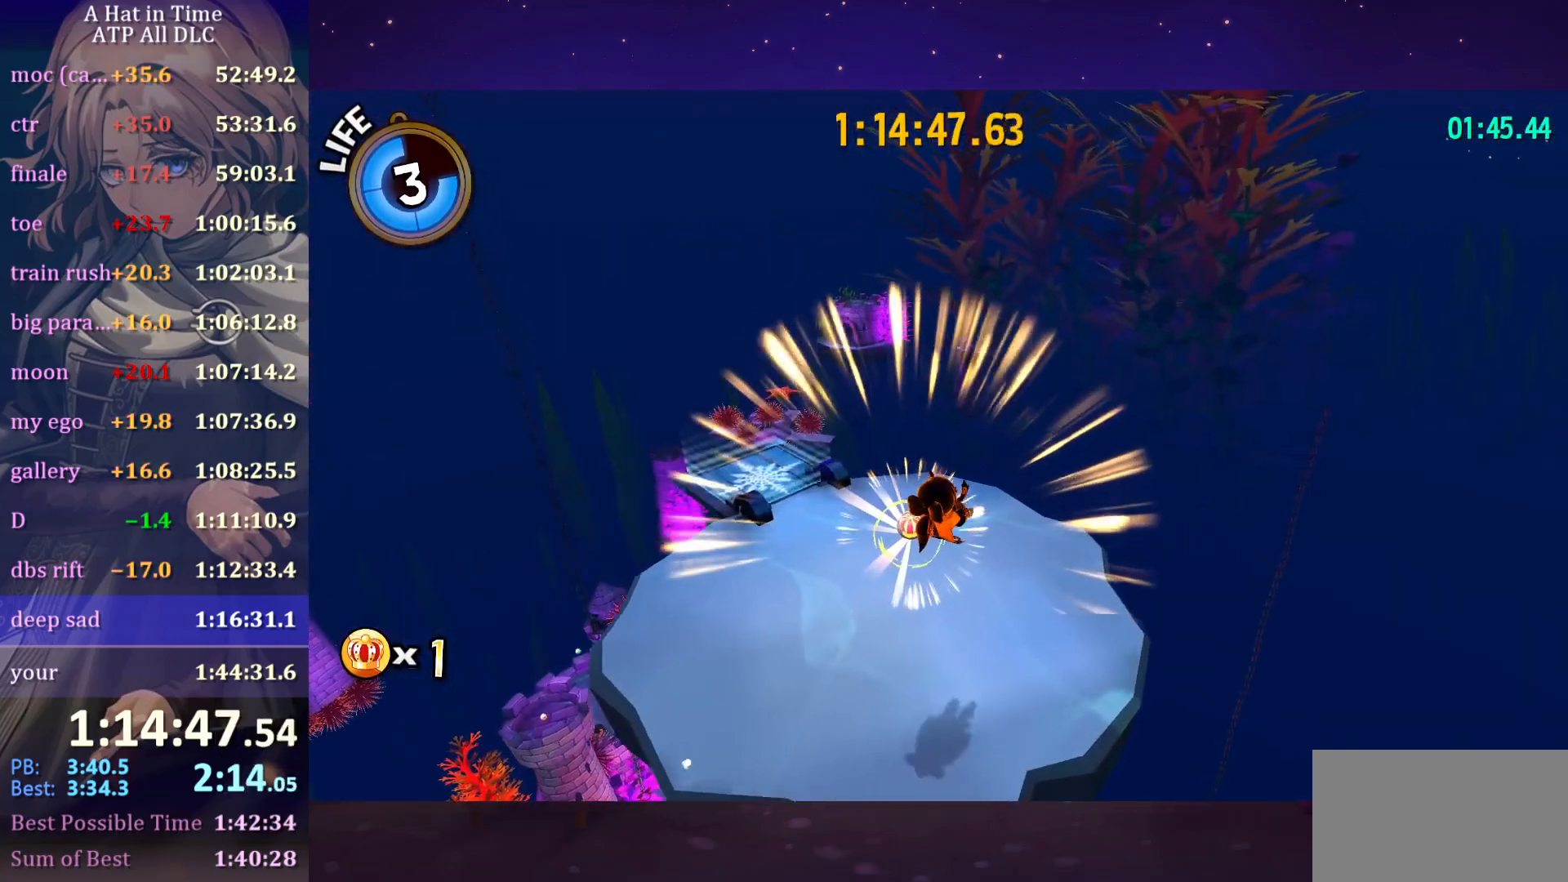
{"keys": ["a", "shift", "w"], "mouse": [], "mouse_move": "up", "events": [[384, "a", "down"]]}
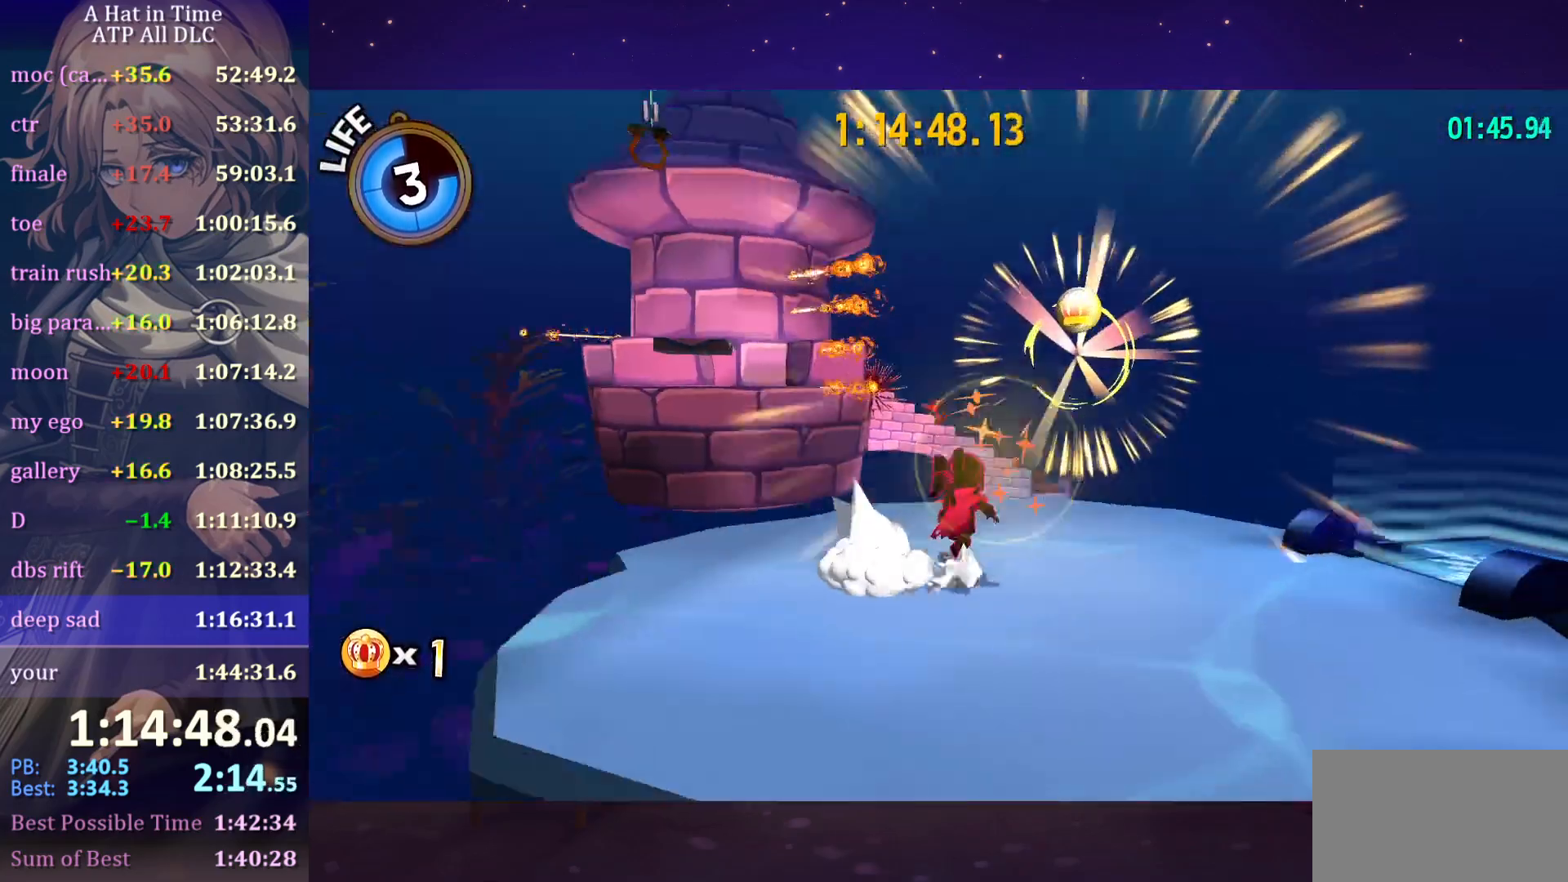
{"keys": ["a", "shift", "space", "w"], "mouse": [], "mouse_move": "still", "events": [[300, "space", "down"]]}
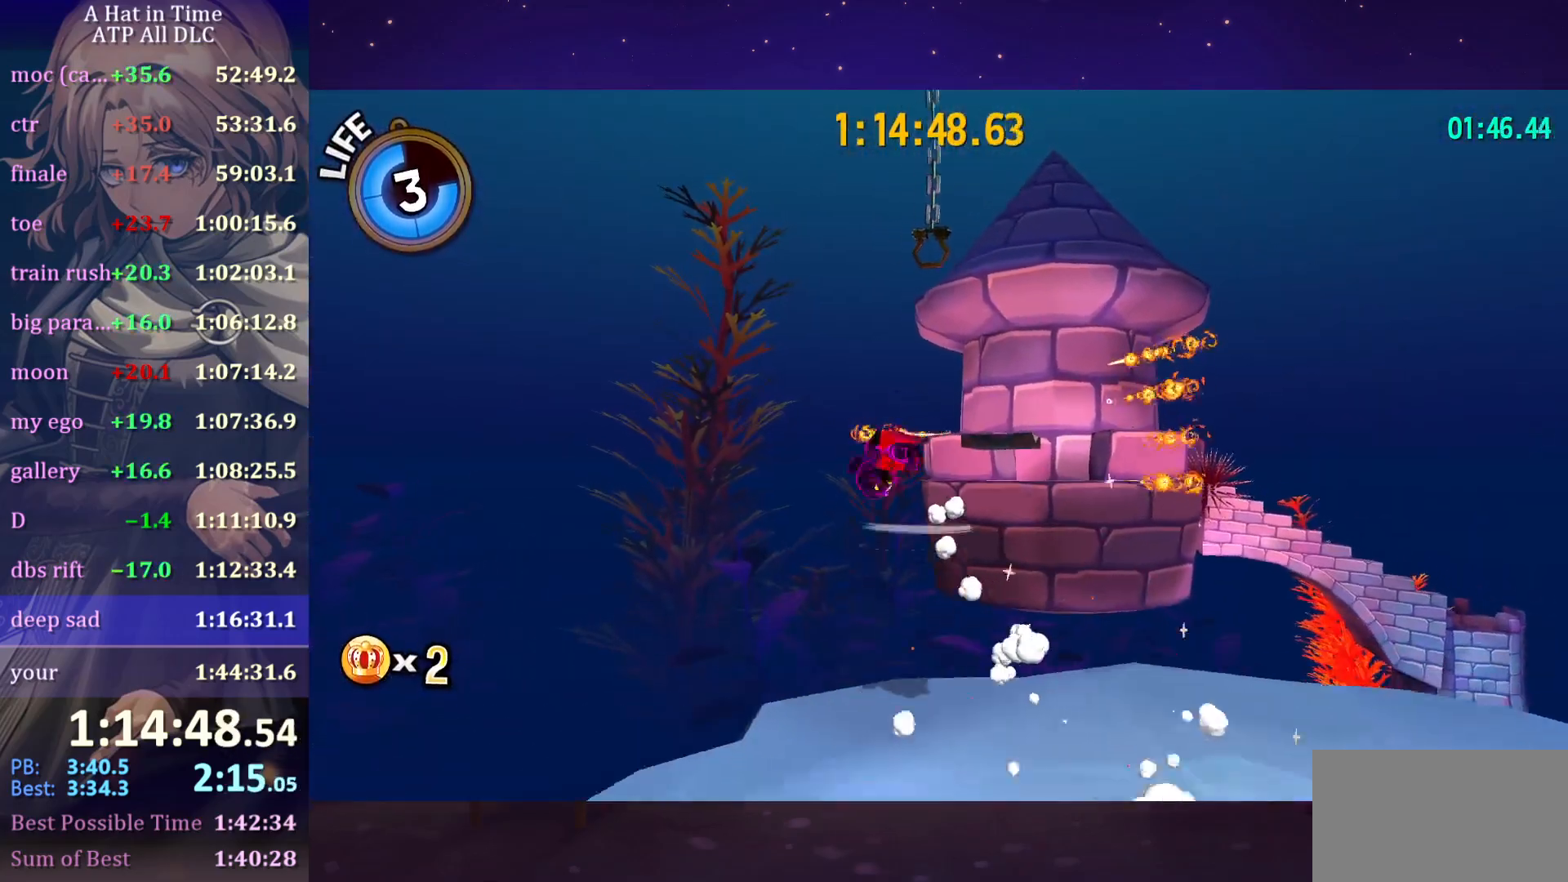
{"keys": ["d", "w"], "mouse": [], "mouse_move": "up-right", "events": [[17, "space", "up"], [50, "a", "up"], [150, "d", "down"], [184, "shift", "up"]]}
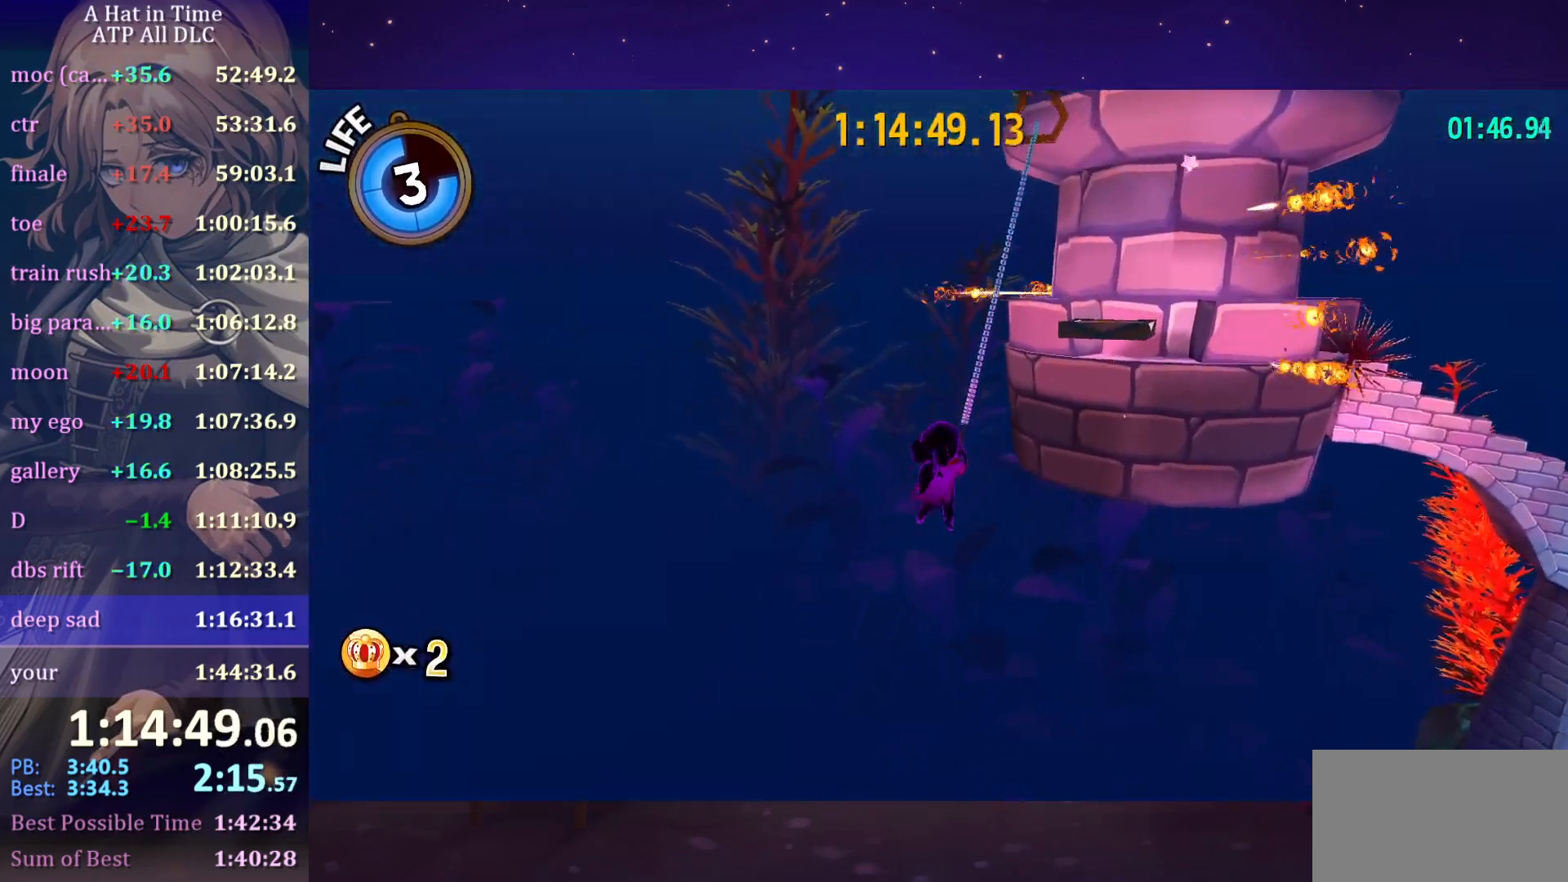
{"keys": ["d", "w"], "mouse": [], "mouse_move": "still", "events": []}
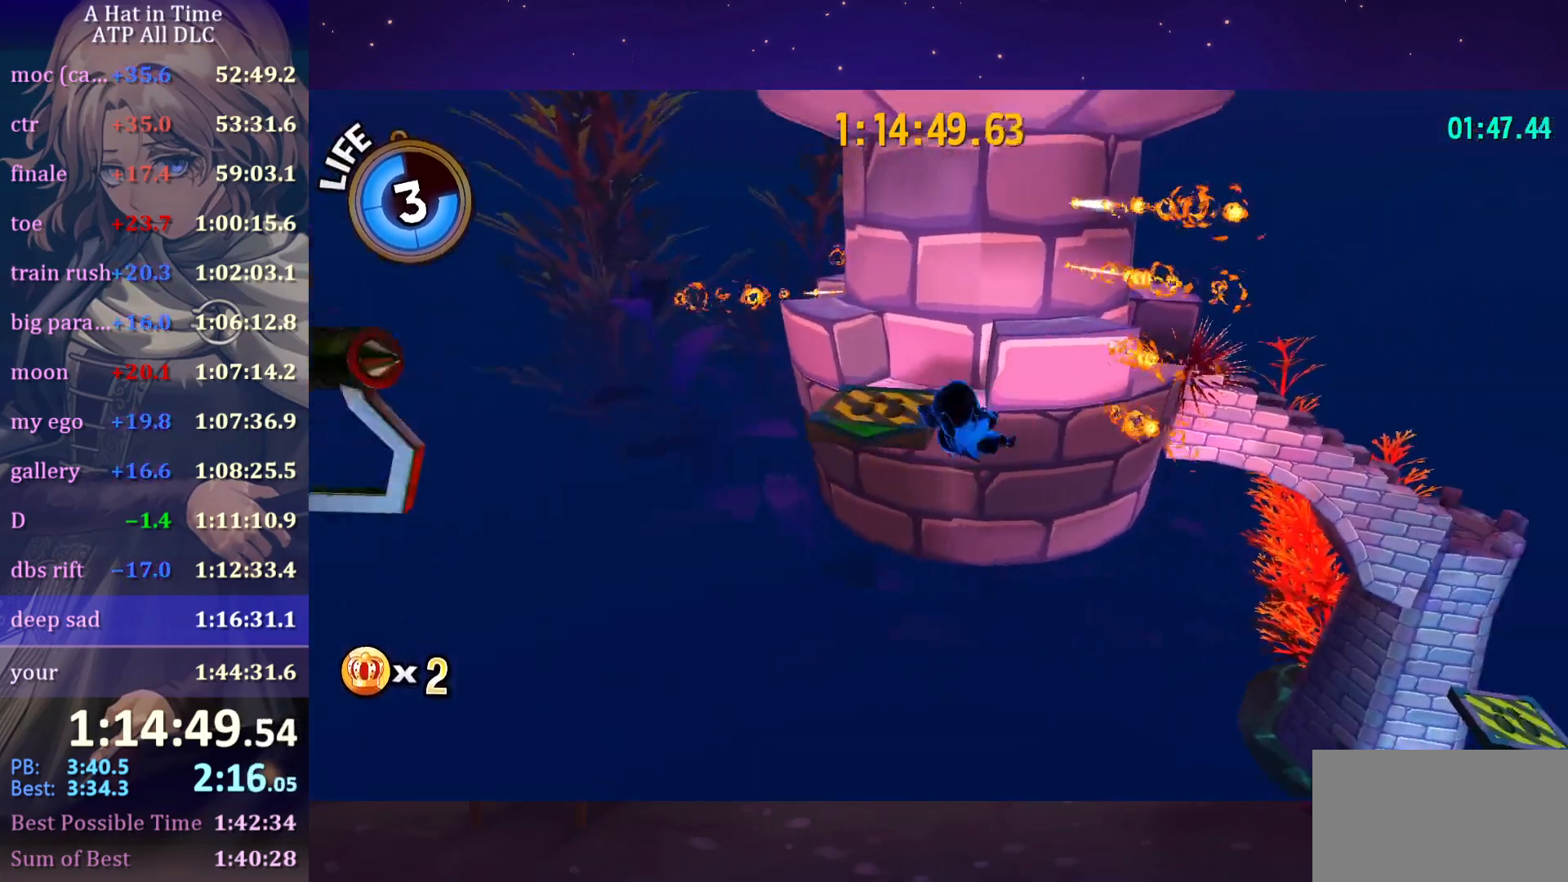
{"keys": ["space", "w"], "mouse": [], "mouse_move": "left", "events": [[117, "d", "up"], [450, "space", "down"]]}
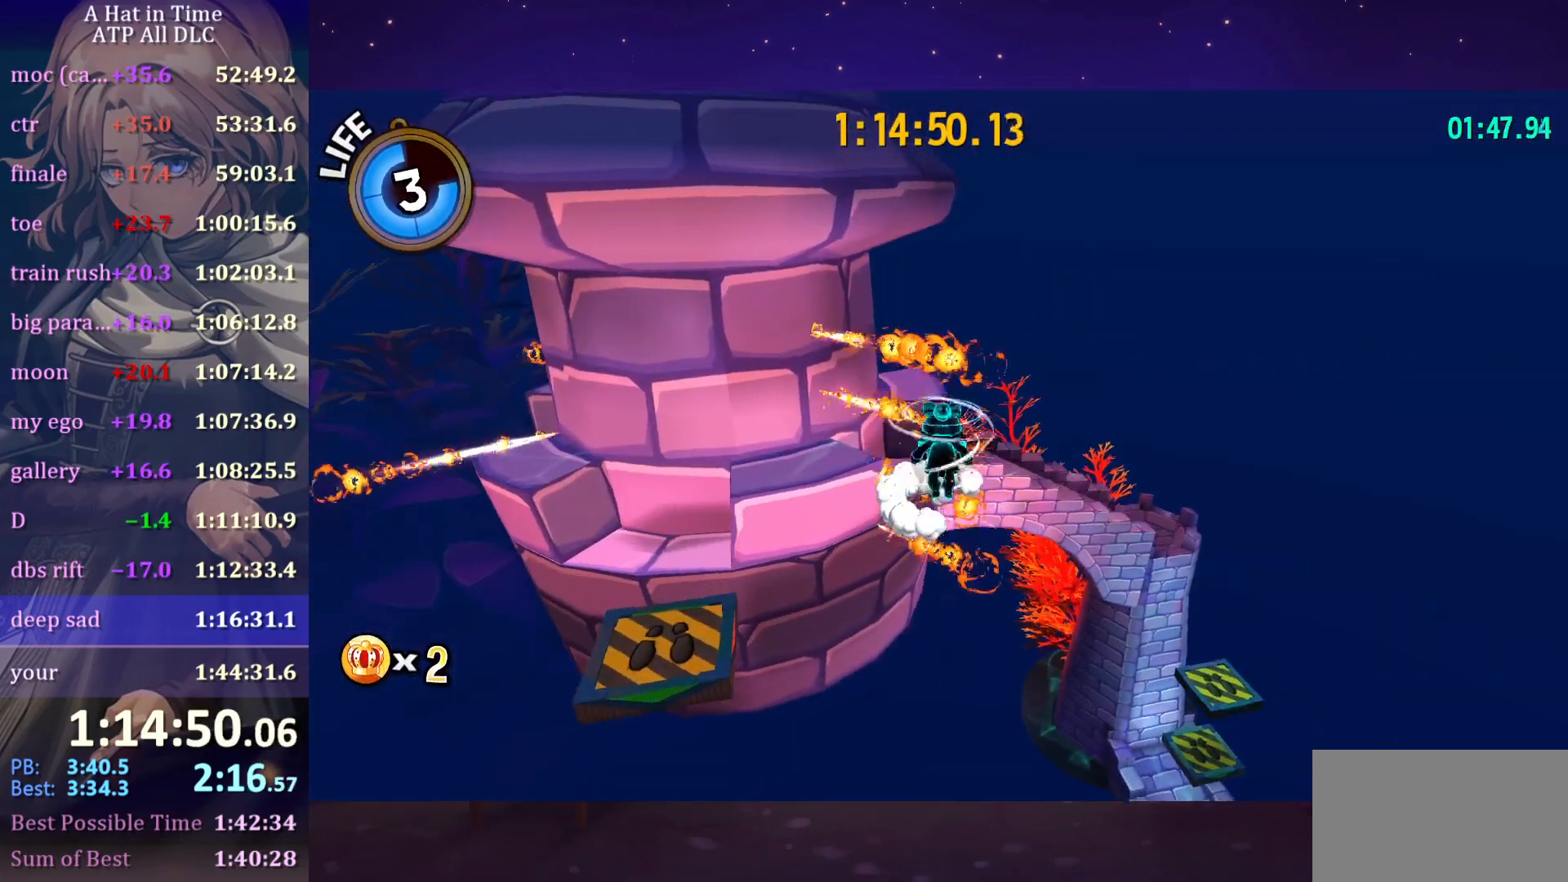
{"keys": ["w"], "mouse": [], "mouse_move": "still", "events": [[317, "space", "up"], [367, "ctrl", "down"], [500, "ctrl", "up"]]}
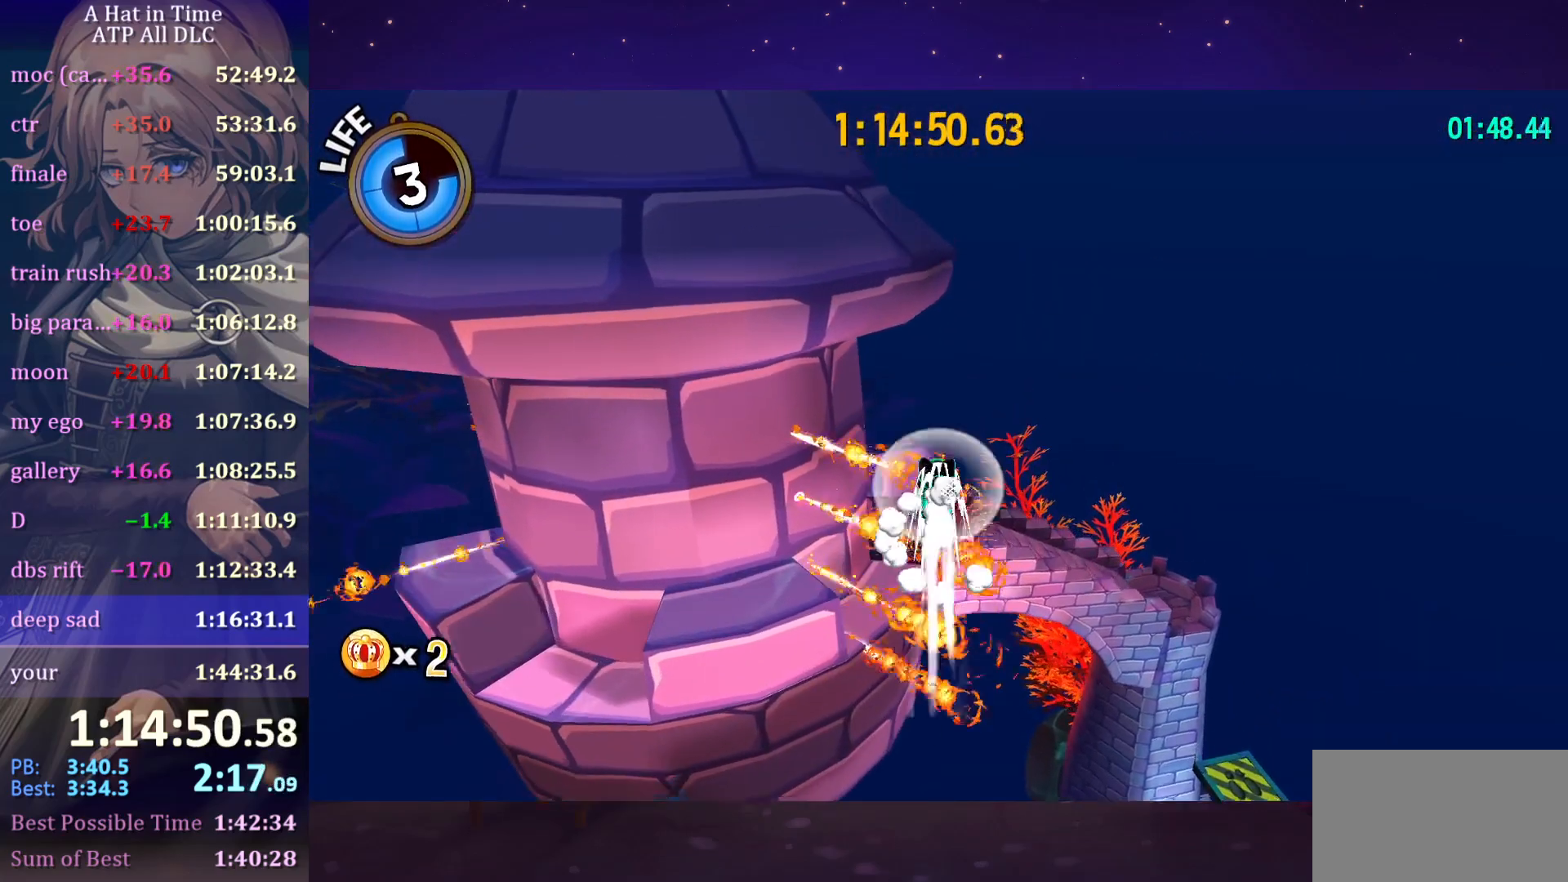
{"keys": ["w"], "mouse": [], "mouse_move": "still", "events": [[100, "mouse_wheel", "down"], [150, "mouse_wheel", "up"], [234, "mouse_wheel", "down"], [284, "mouse_wheel", "up"]]}
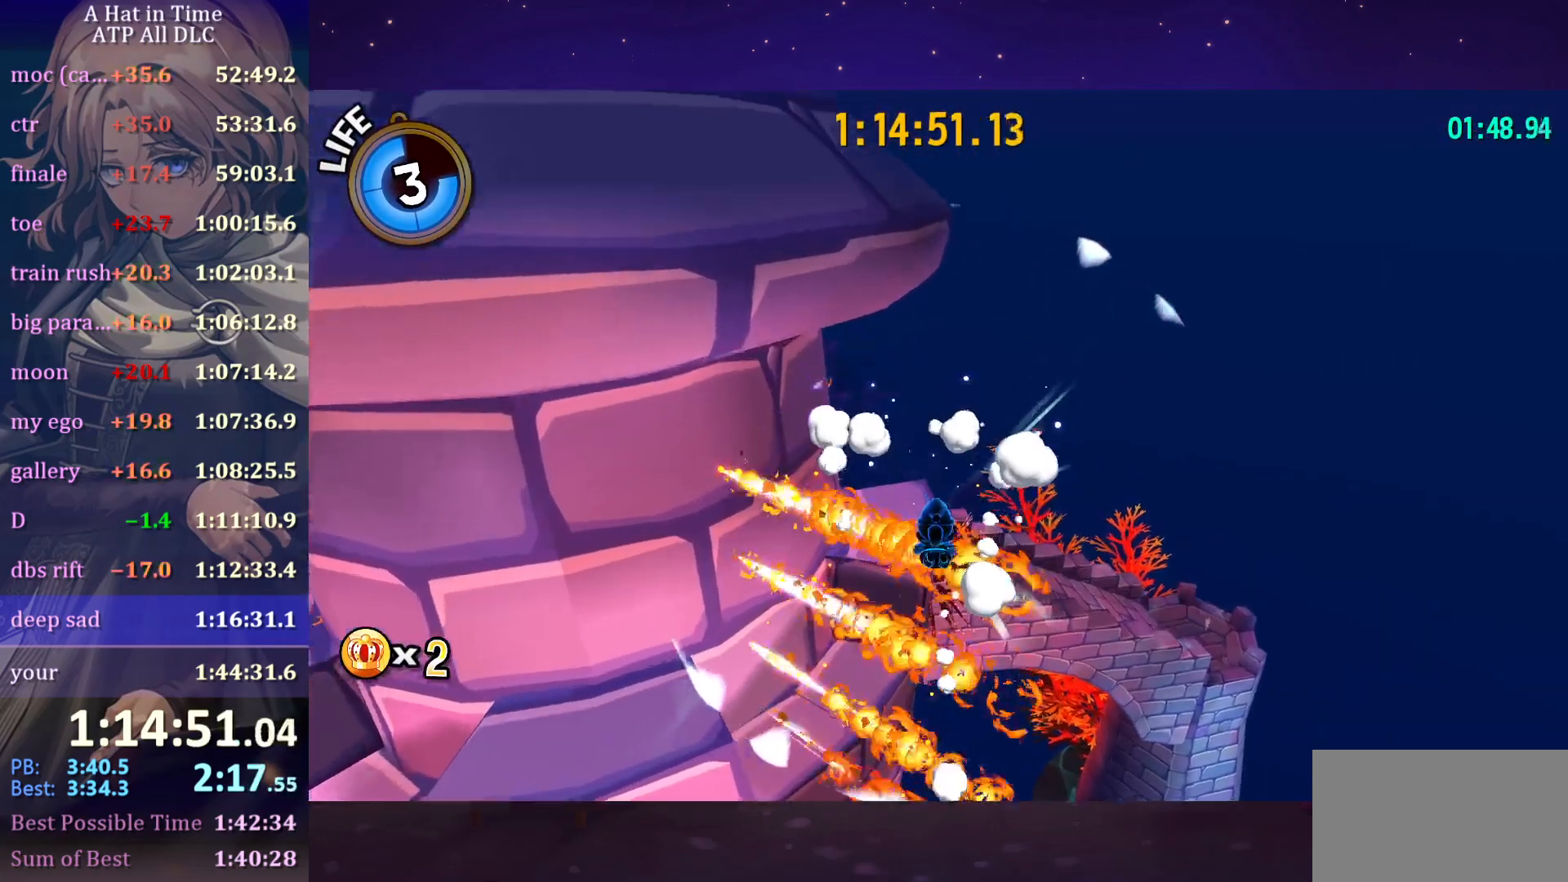
{"keys": ["a", "w"], "mouse": [], "mouse_move": "still", "events": [[167, "a", "down"]]}
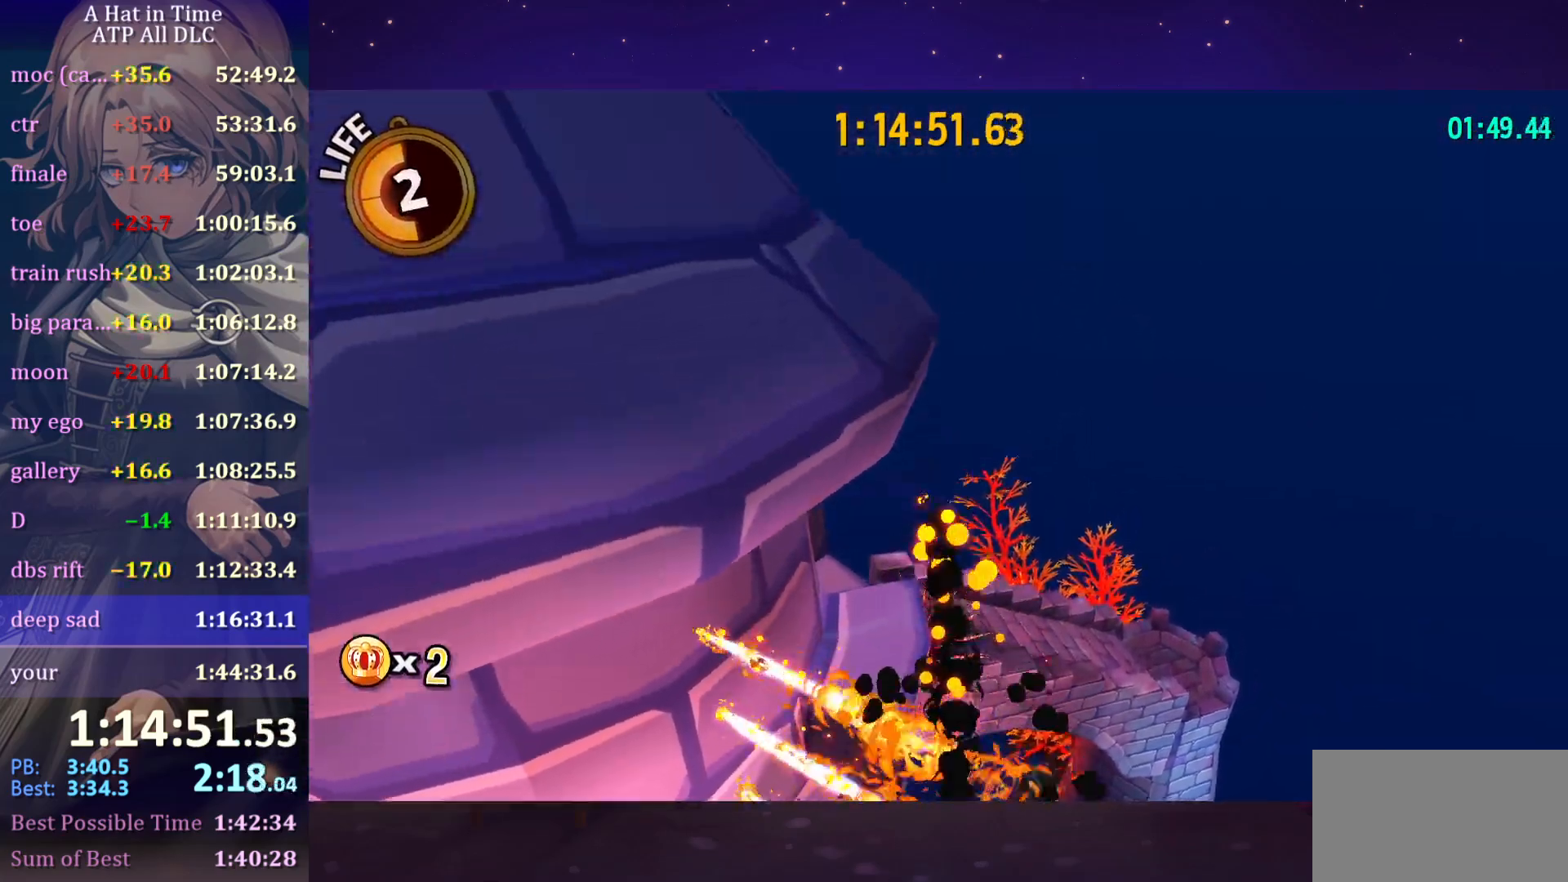
{"keys": [], "mouse": [], "mouse_move": "still", "events": [[467, "a", "up"], [500, "w", "up"]]}
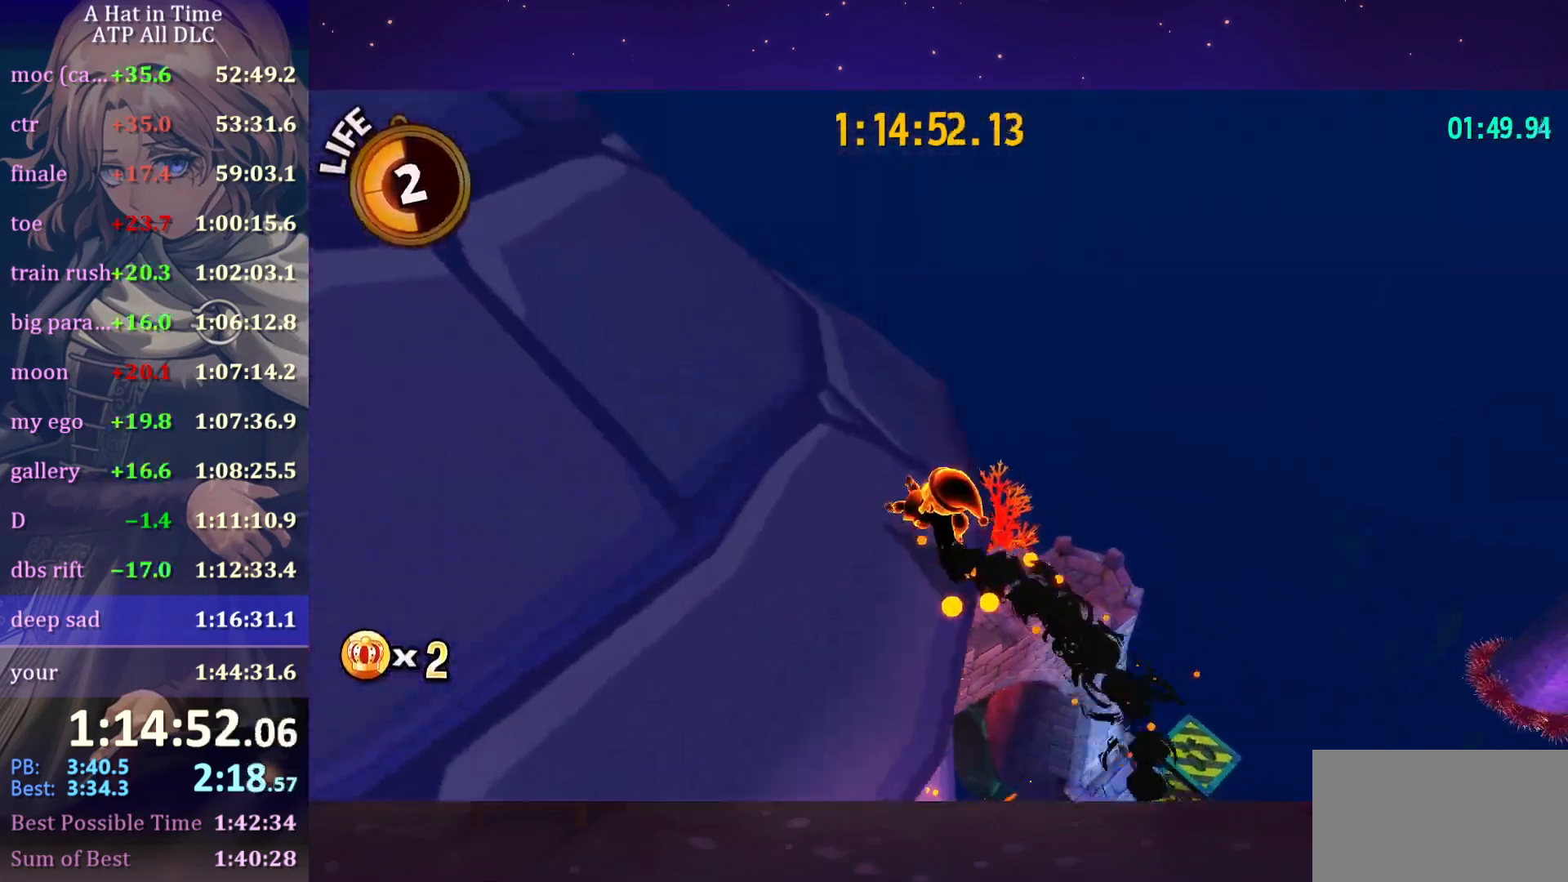
{"keys": ["shift"], "mouse": [], "mouse_move": "right", "events": [[200, "a", "down"], [234, "w", "down"], [334, "w", "up"], [384, "a", "up"], [484, "shift", "down"]]}
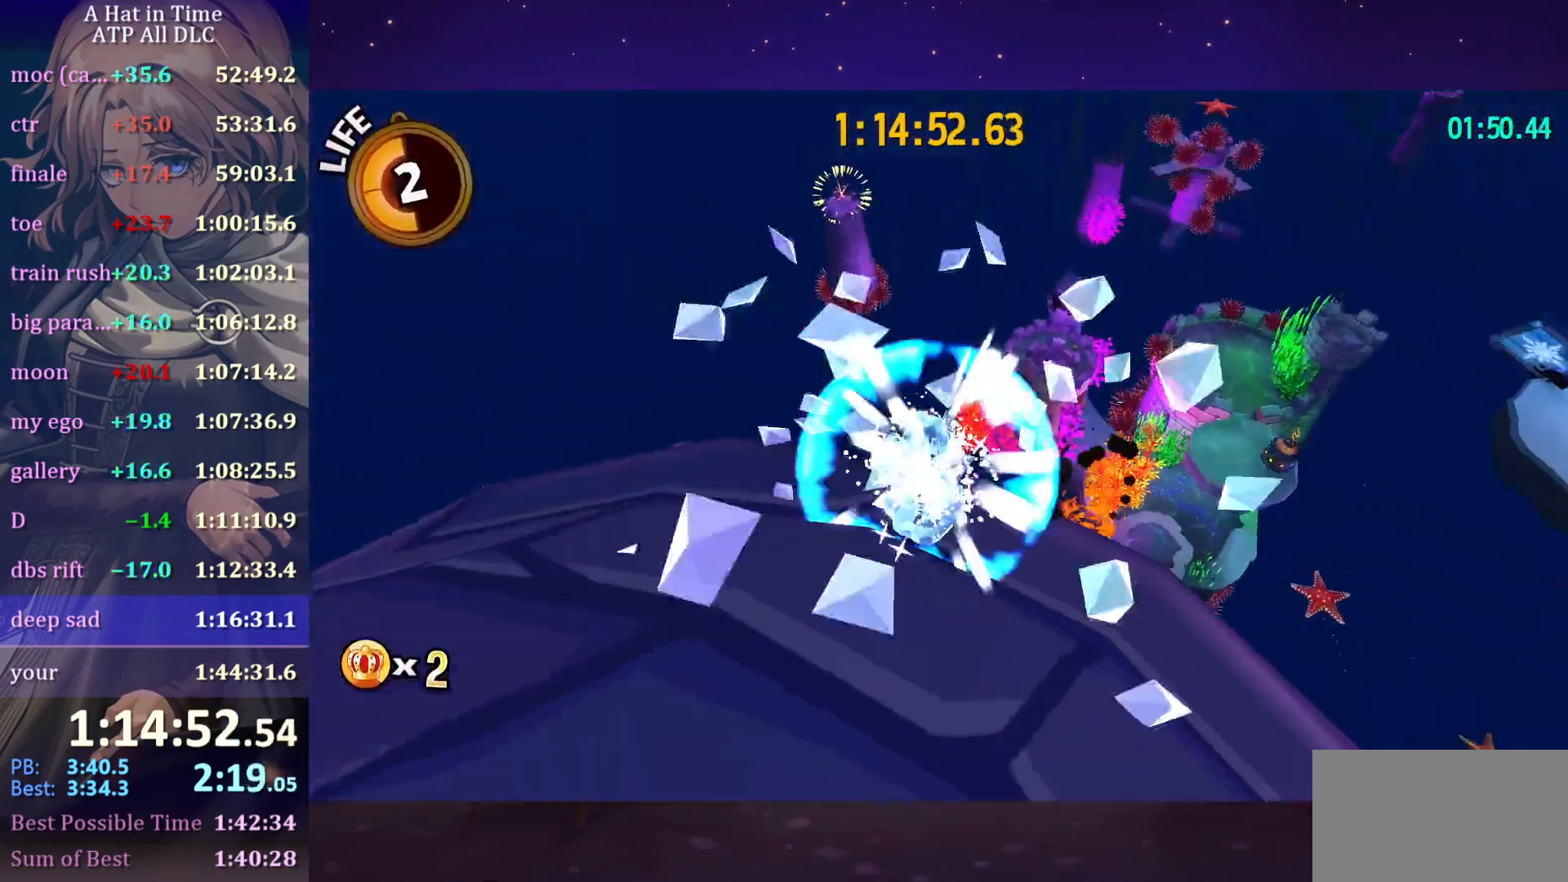
{"keys": ["shift"], "mouse": [], "mouse_move": "still", "events": [[400, "v", "down"], [500, "v", "up"]]}
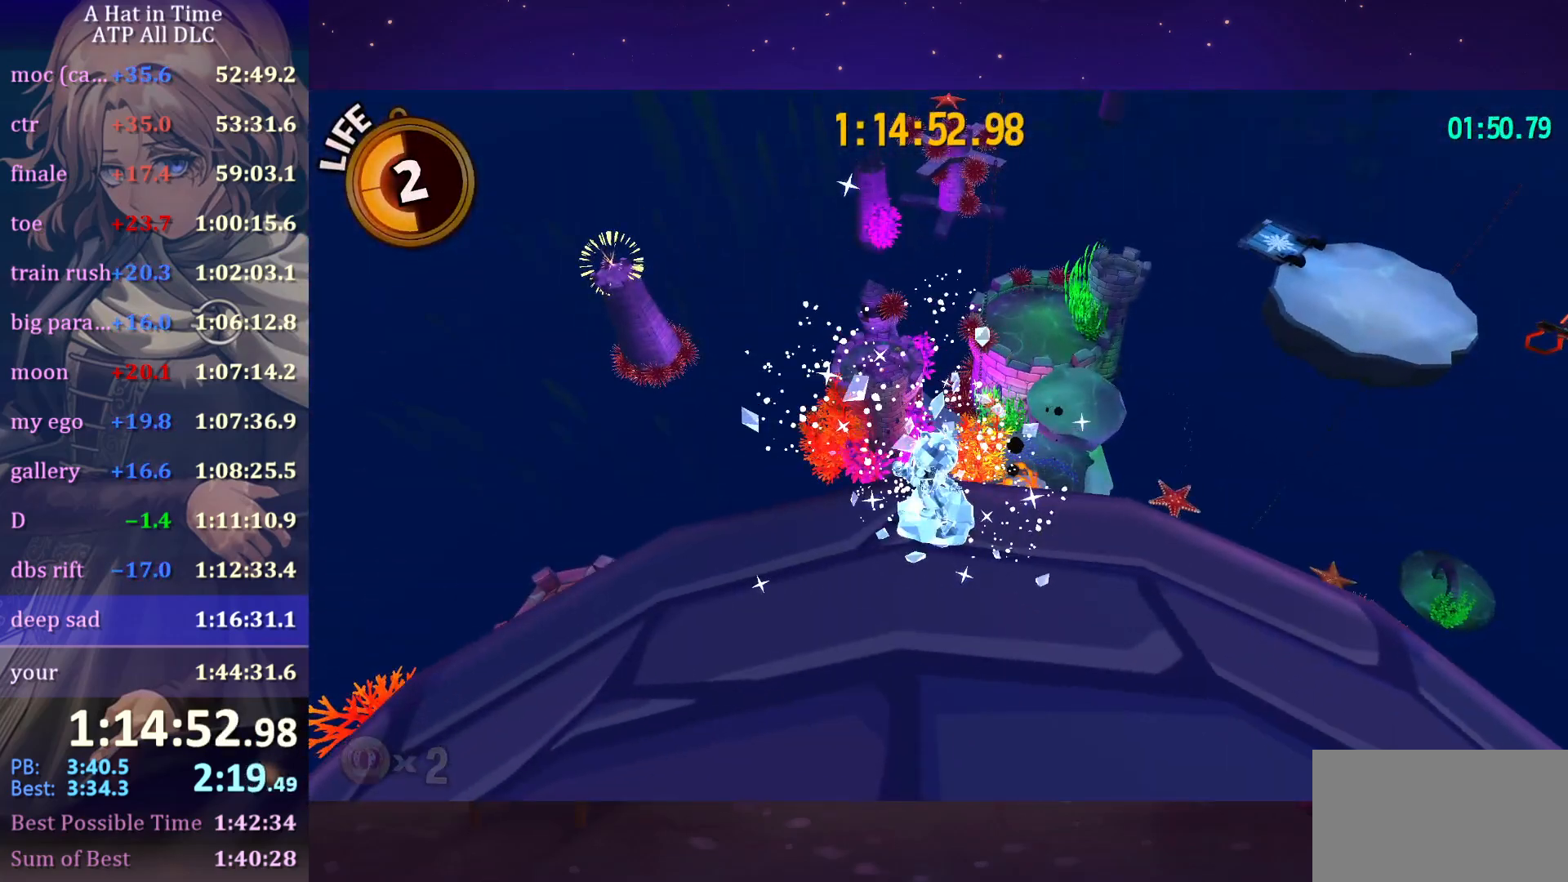
{"keys": ["space", "w"], "mouse": [], "mouse_move": "up-left", "events": [[84, "w", "down"], [417, "shift", "up"], [450, "space", "down"]]}
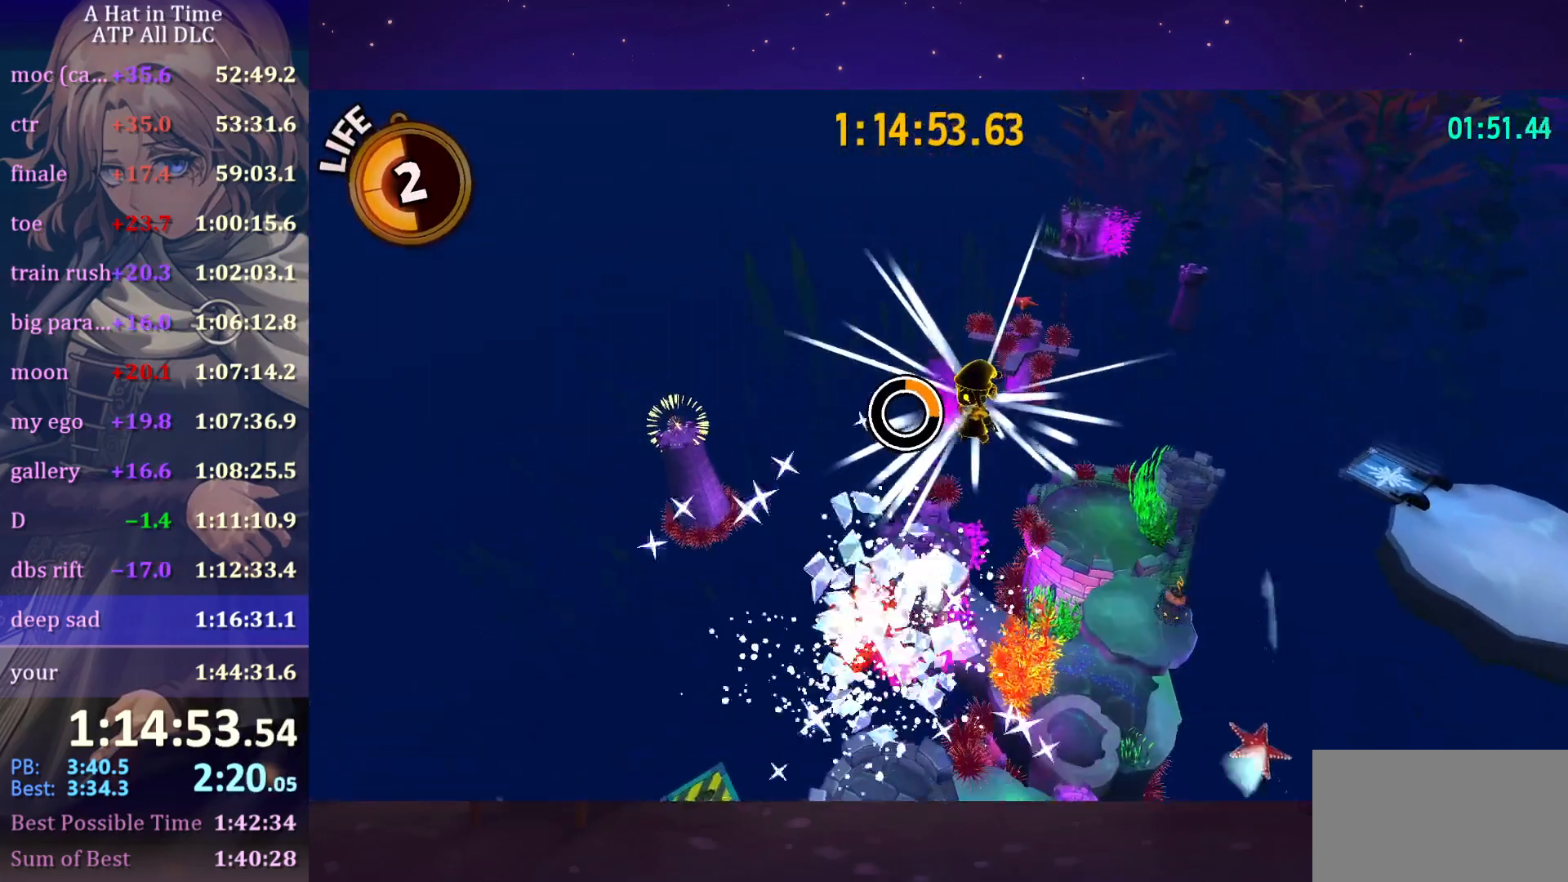
{"keys": ["space", "w"], "mouse": [], "mouse_move": "still", "events": []}
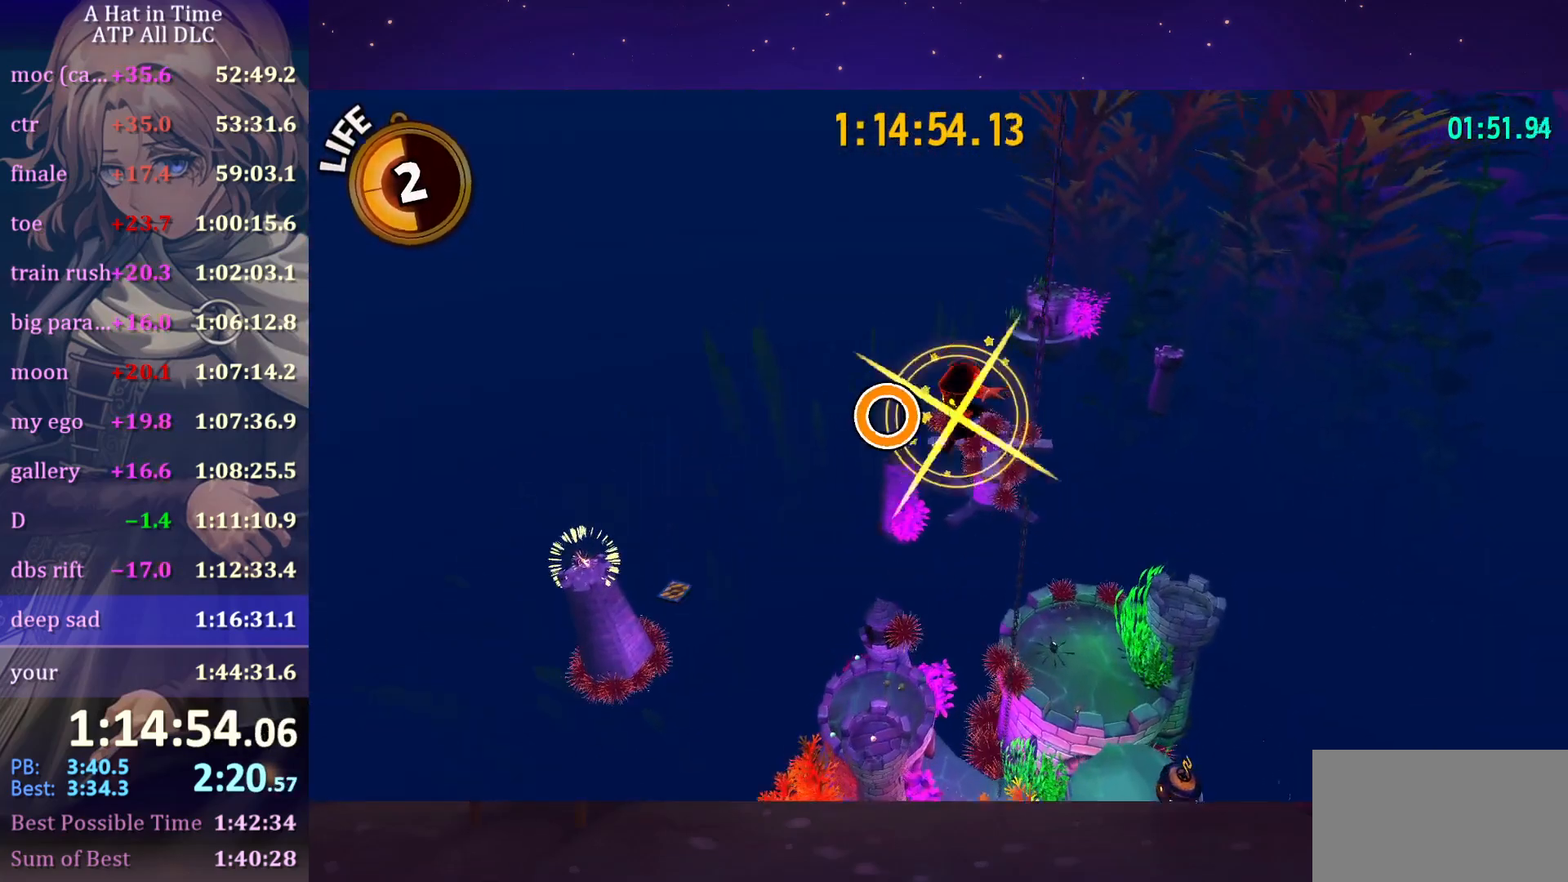
{"keys": ["w"], "mouse": [], "mouse_move": "still", "events": [[67, "mouse_wheel", "down"], [67, "space", "up"], [117, "mouse_wheel", "up"], [167, "mouse_wheel", "down"], [200, "mouse_wheel", "up"]]}
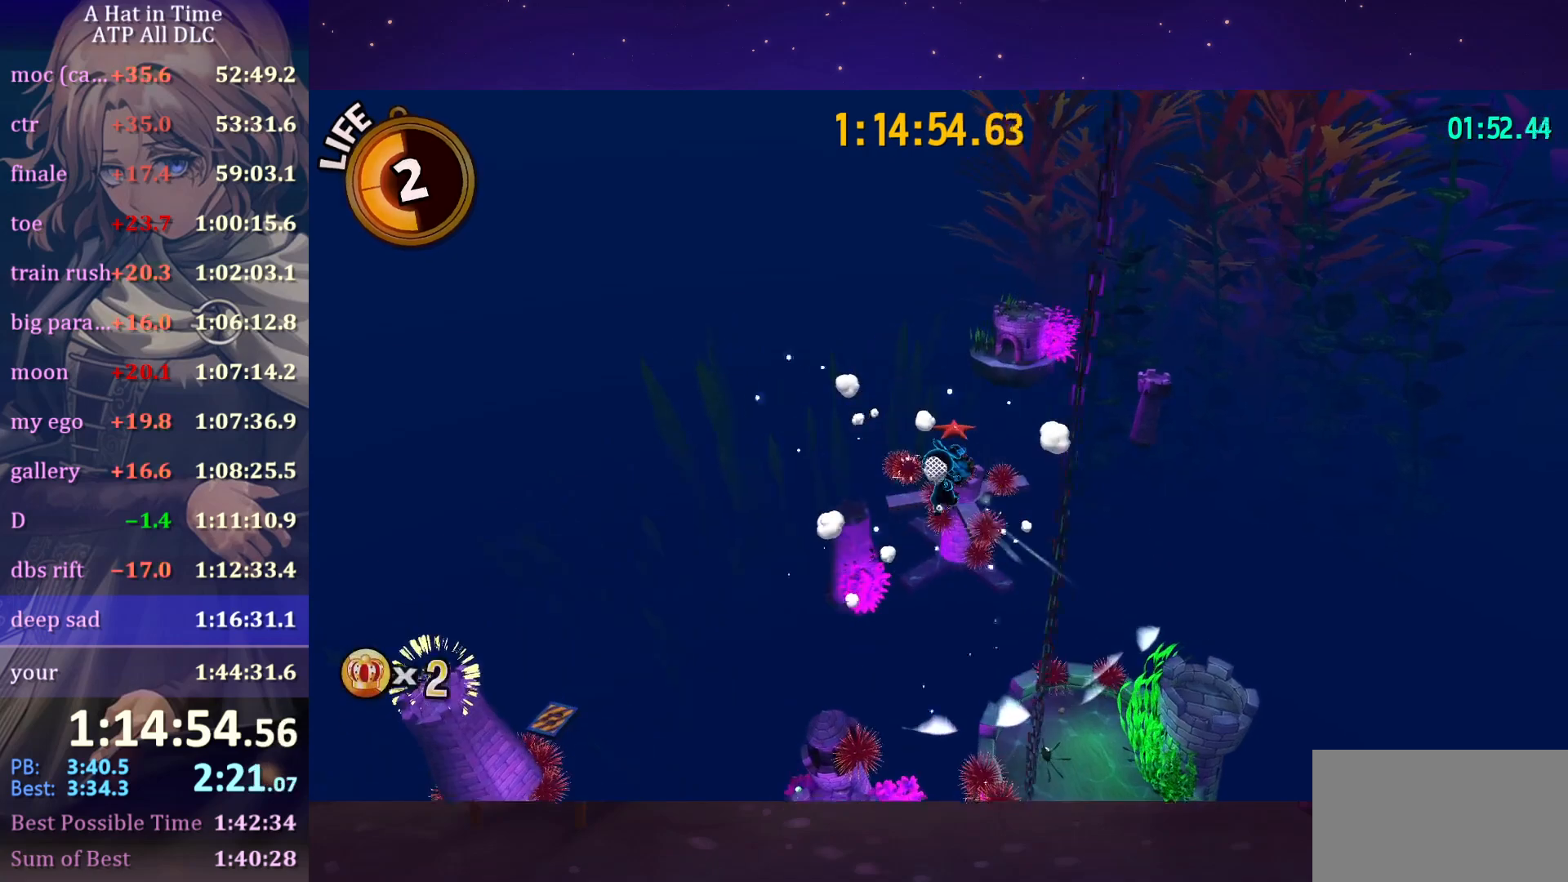
{"keys": ["w"], "mouse": [], "mouse_move": "still", "events": []}
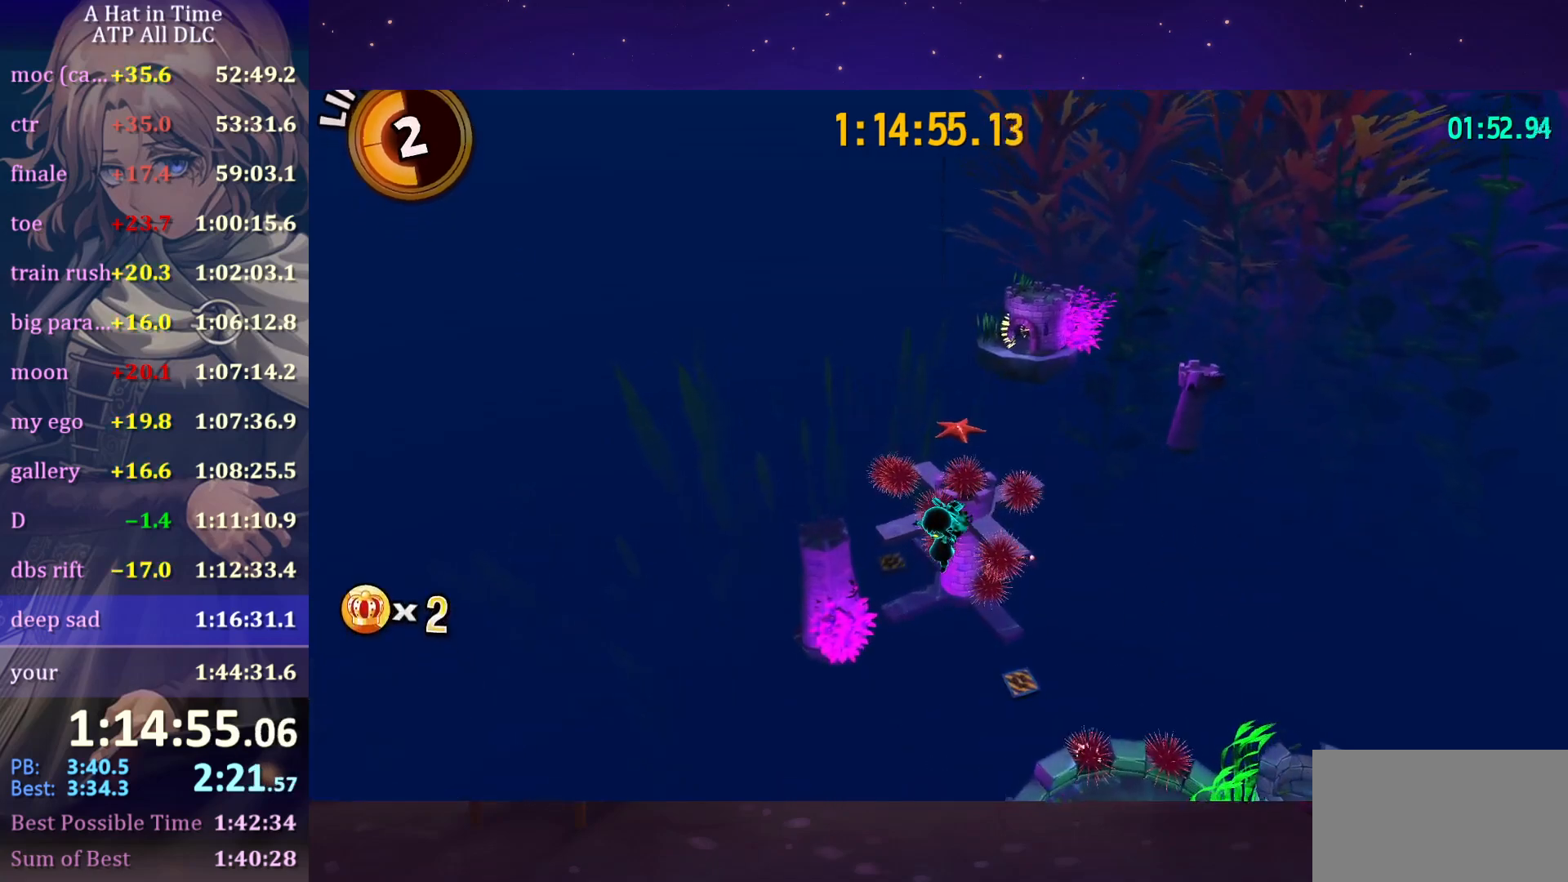
{"keys": ["space", "w"], "mouse": [], "mouse_move": "still", "events": [[417, "space", "down"]]}
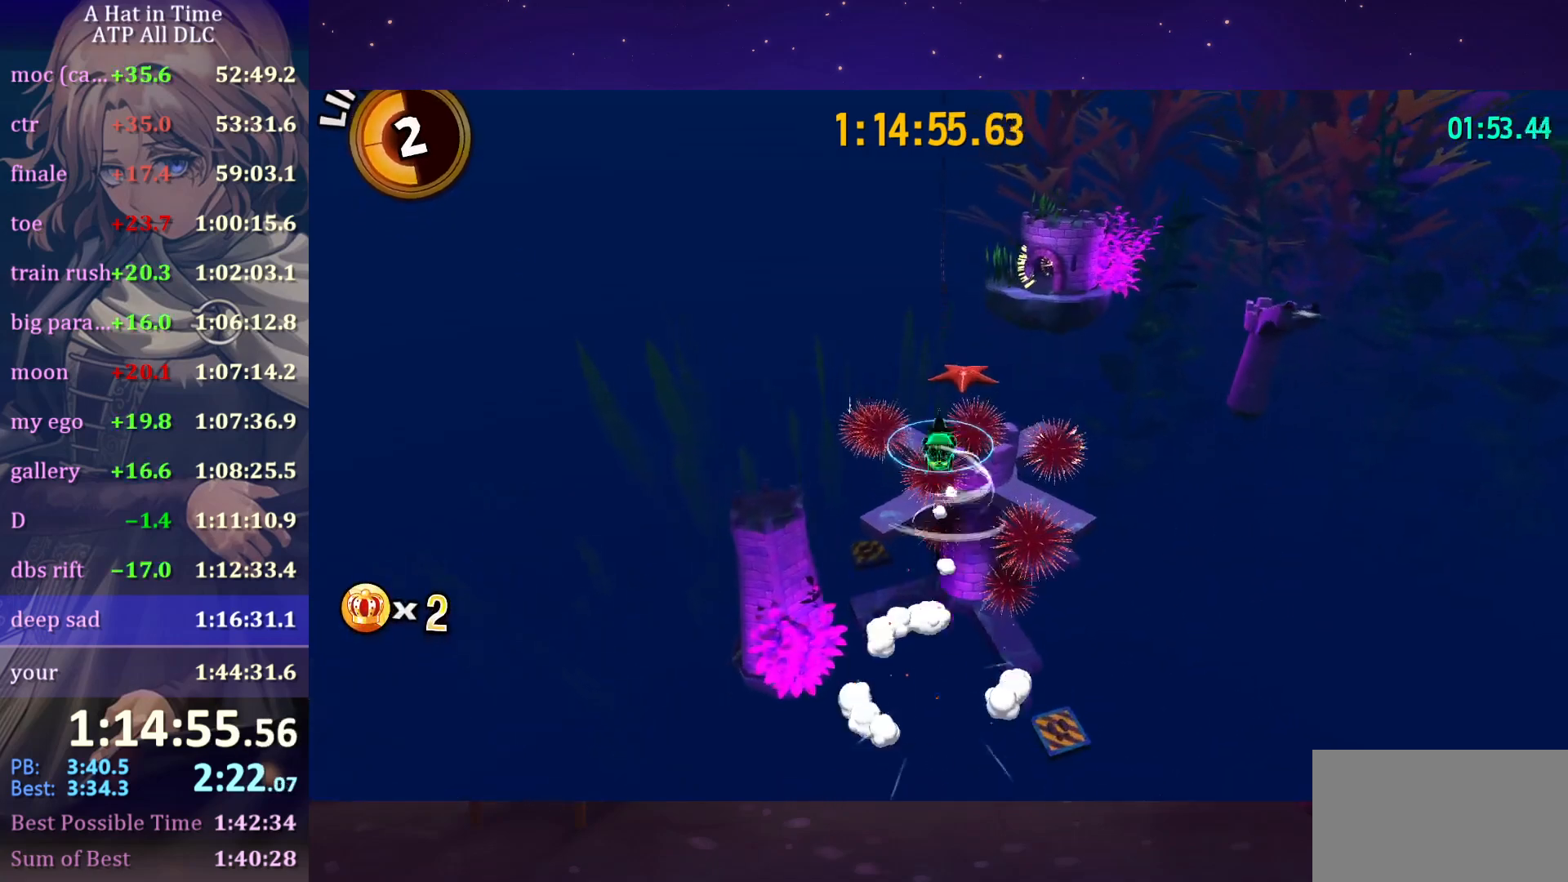
{"keys": ["space", "w"], "mouse": [], "mouse_move": "still", "events": [[217, "mouse_wheel", "down"], [317, "mouse_wheel", "up"]]}
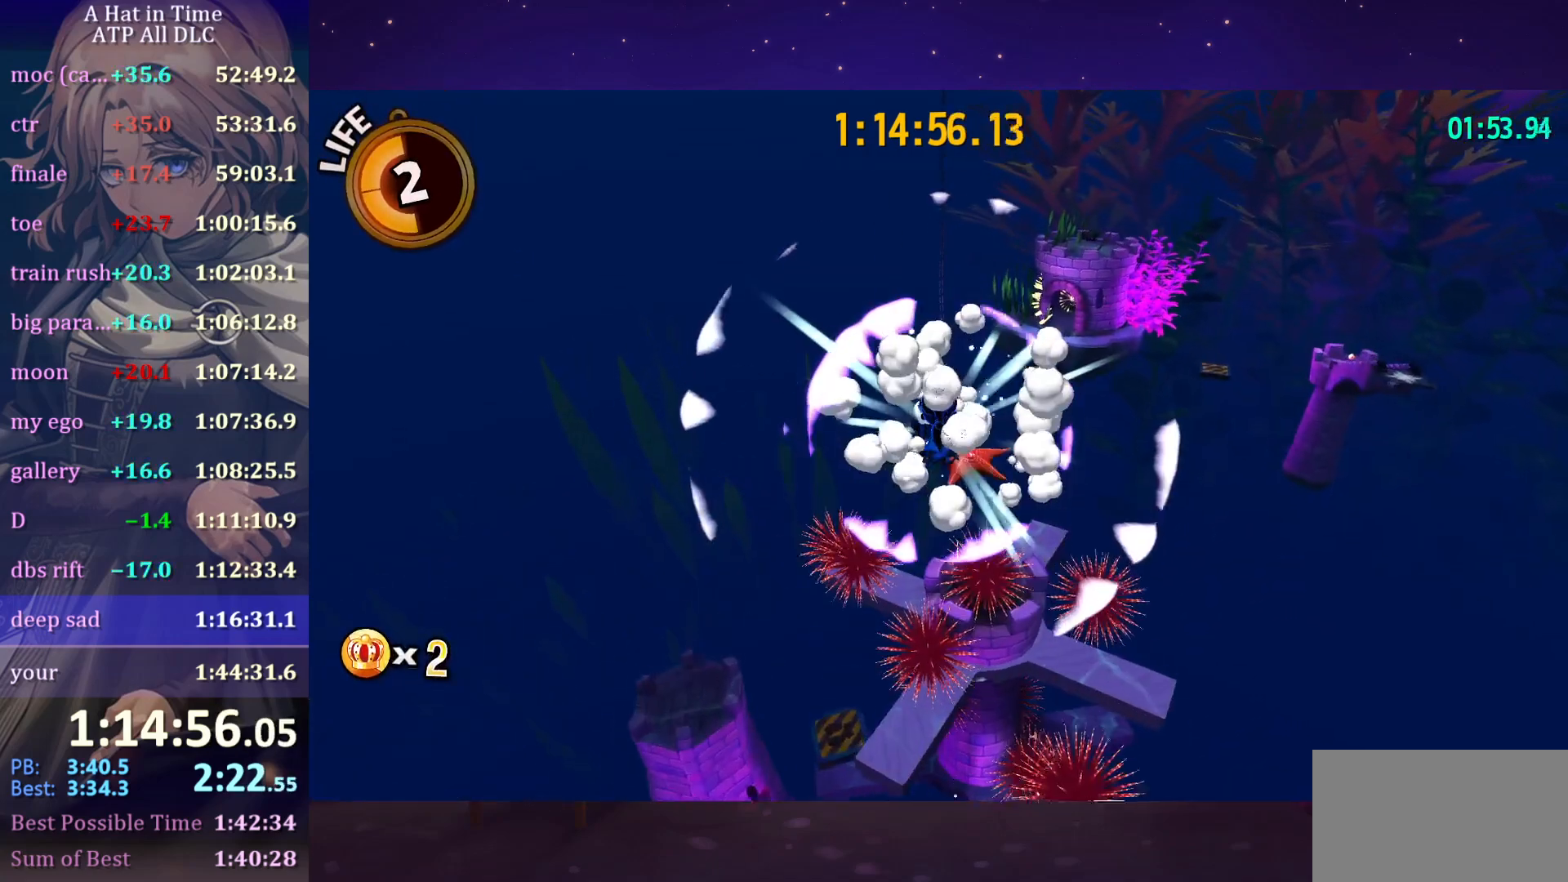
{"keys": ["w"], "mouse": [], "mouse_move": "still", "events": [[284, "space", "up"]]}
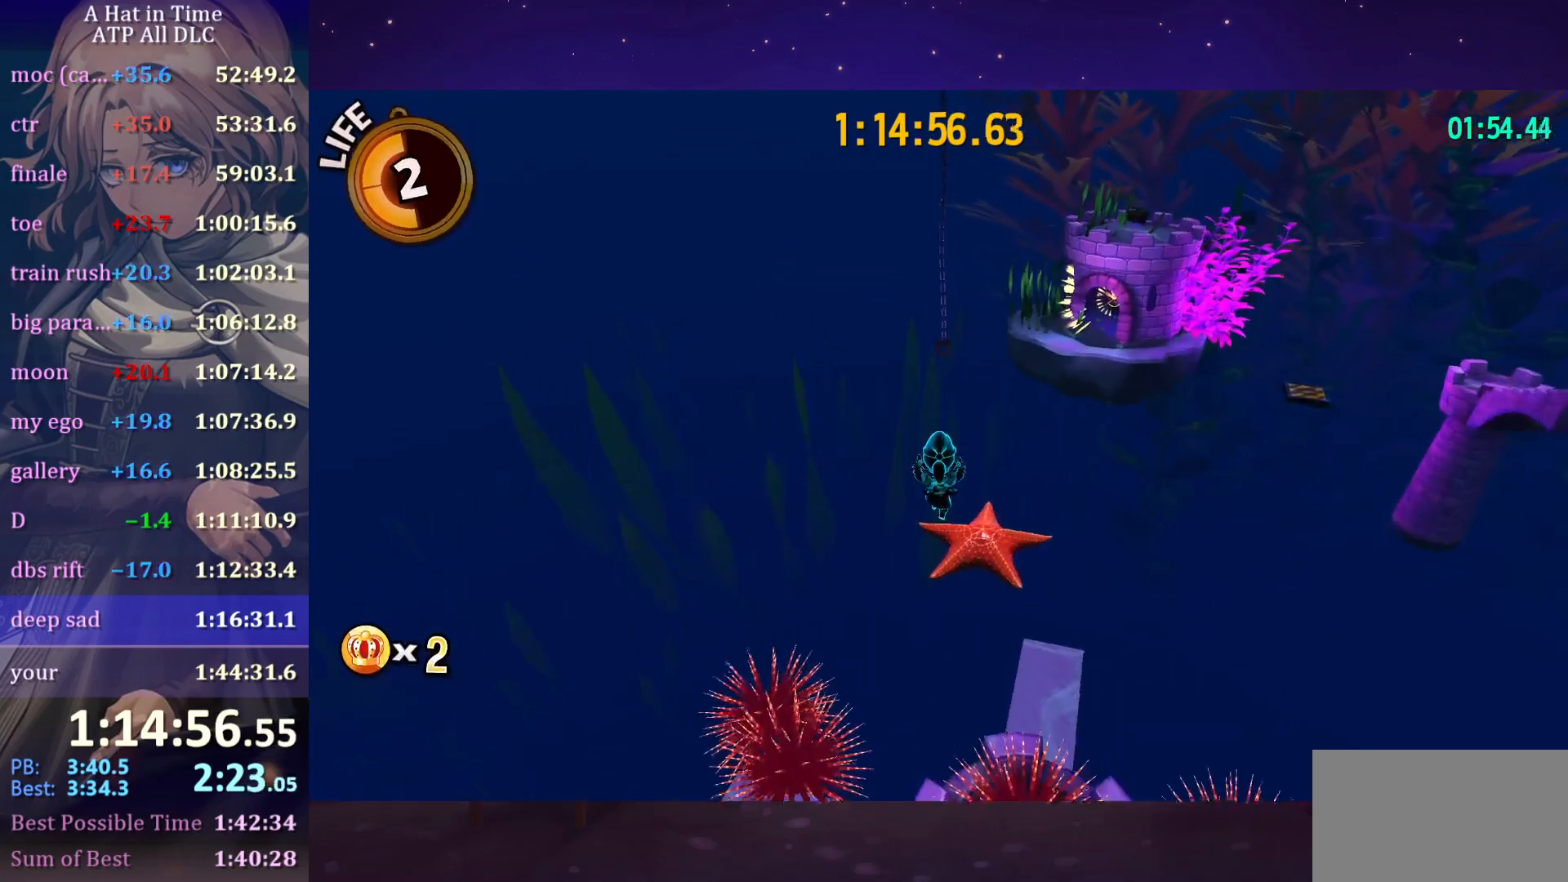
{"keys": ["ctrl", "w"], "mouse": [], "mouse_move": "still", "events": [[450, "ctrl", "down"]]}
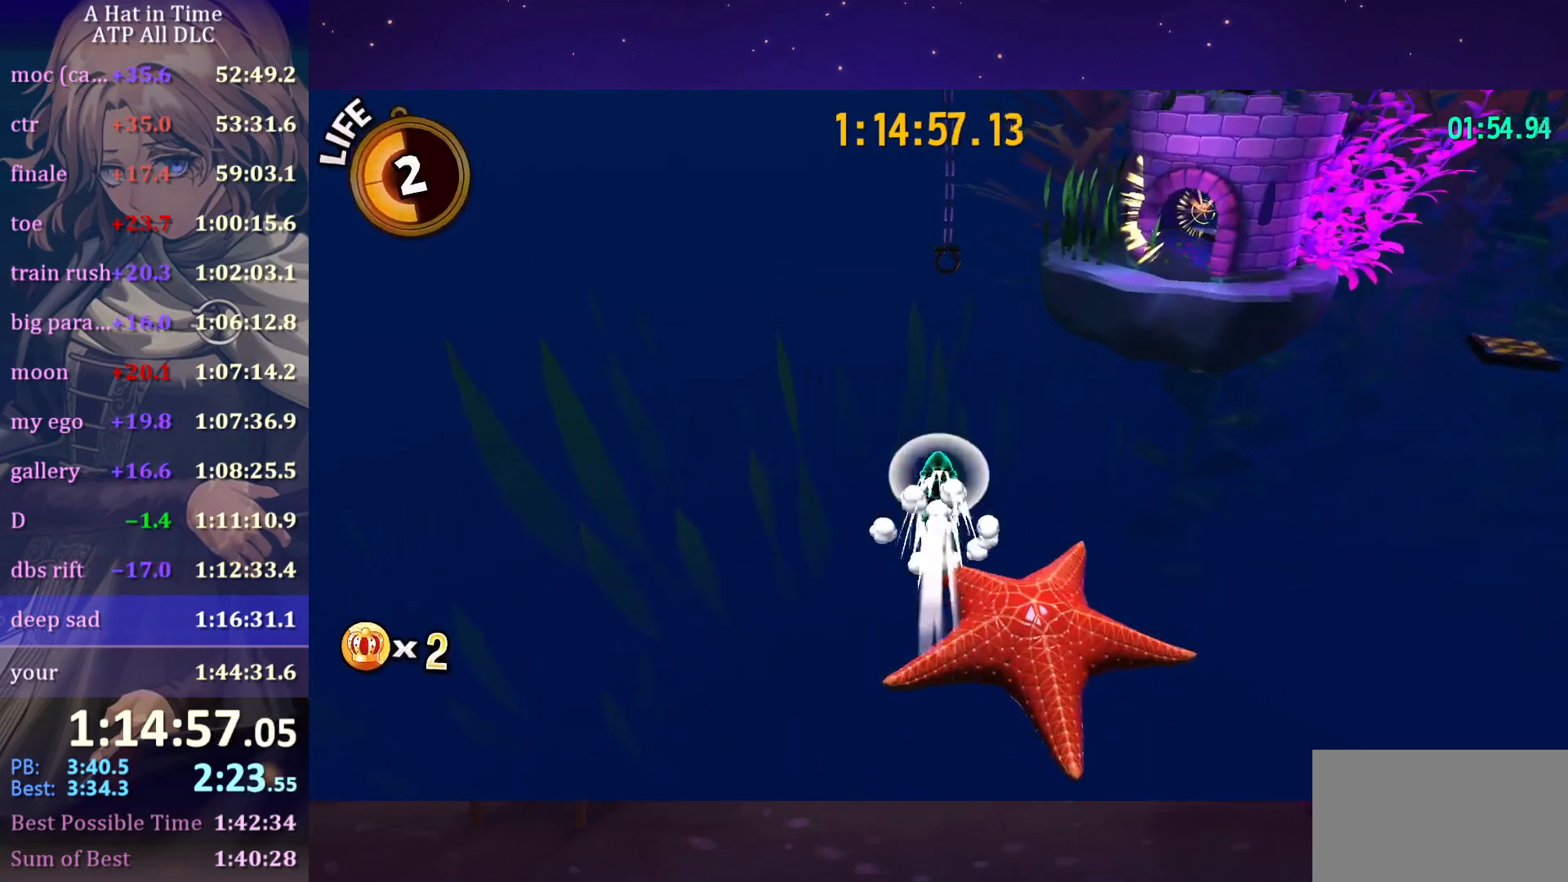
{"keys": ["w"], "mouse": [], "mouse_move": "still", "events": [[84, "ctrl", "up"]]}
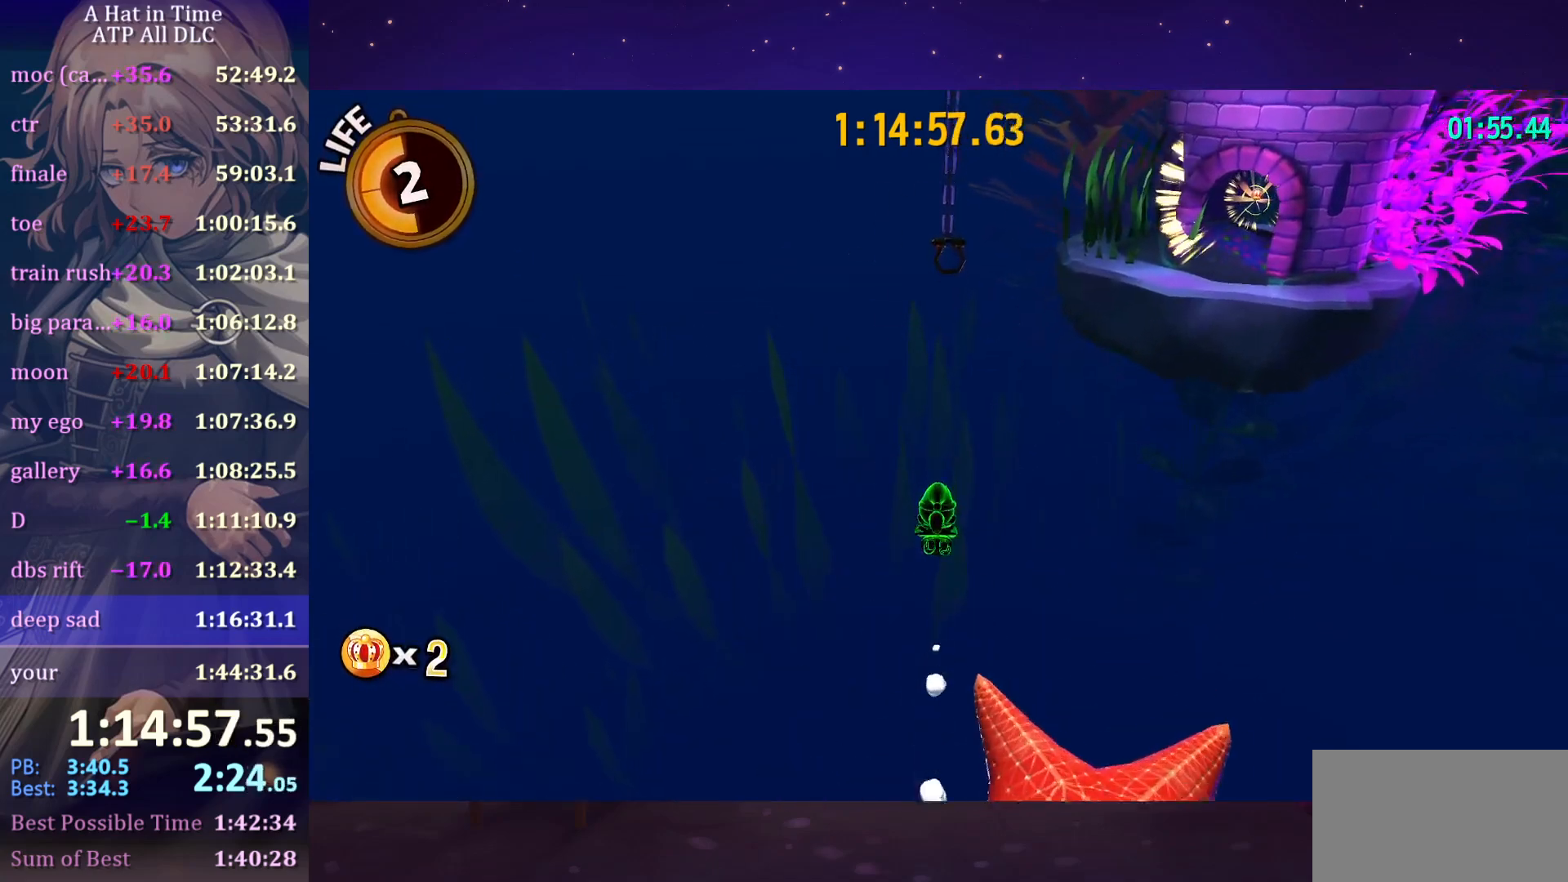
{"keys": ["w"], "mouse": [], "mouse_move": "down-left", "events": [[50, "space", "down"], [284, "space", "up"]]}
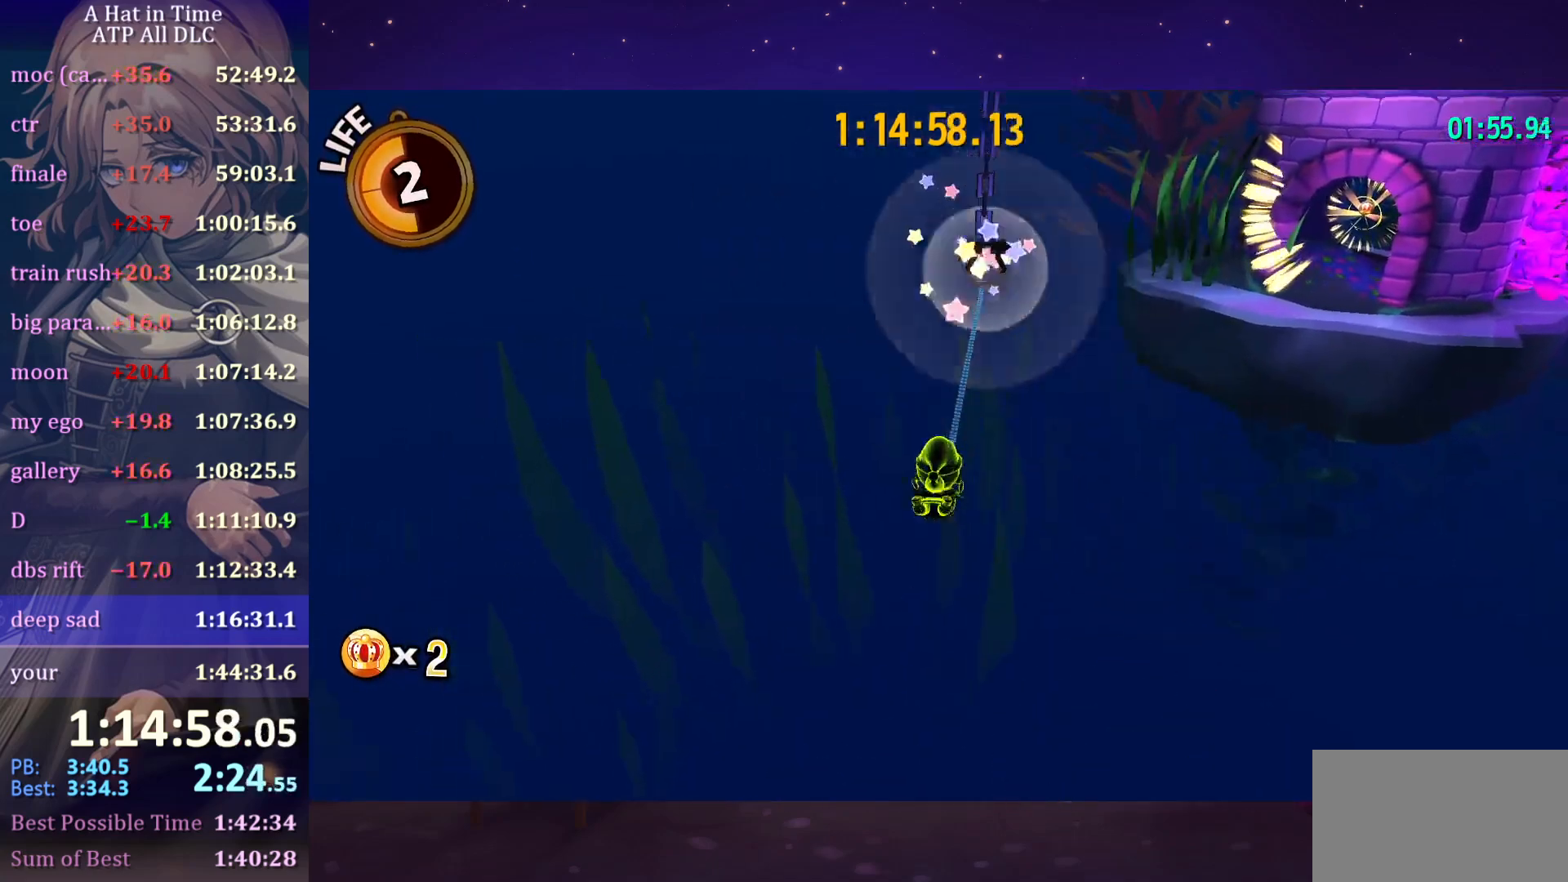
{"keys": ["d", "w"], "mouse": [], "mouse_move": "still", "events": [[17, "d", "down"]]}
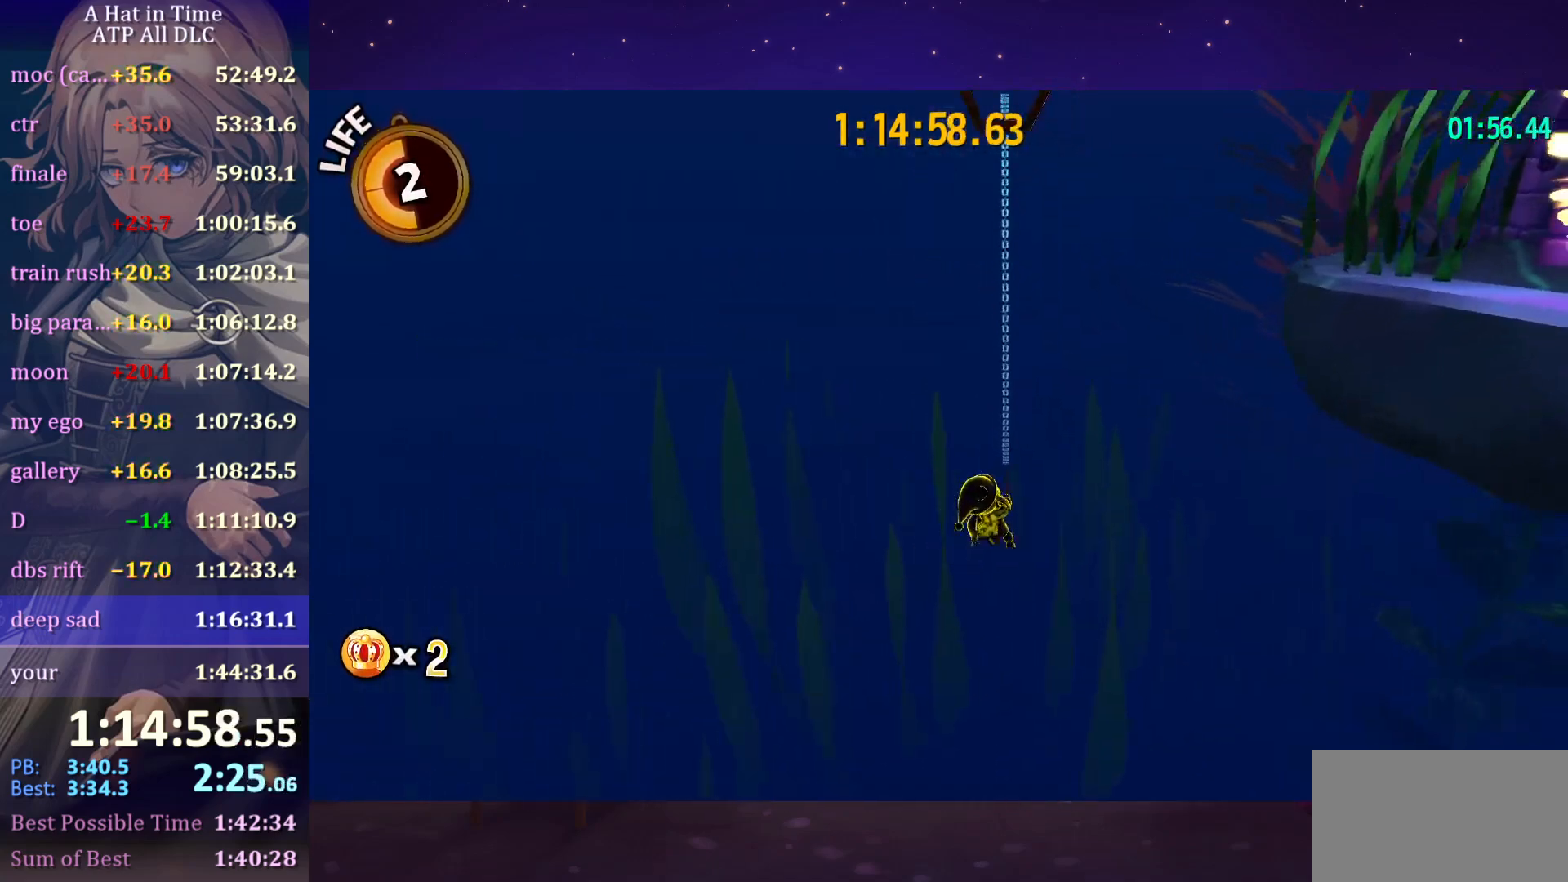
{"keys": ["d", "w"], "mouse": [], "mouse_move": "right", "events": []}